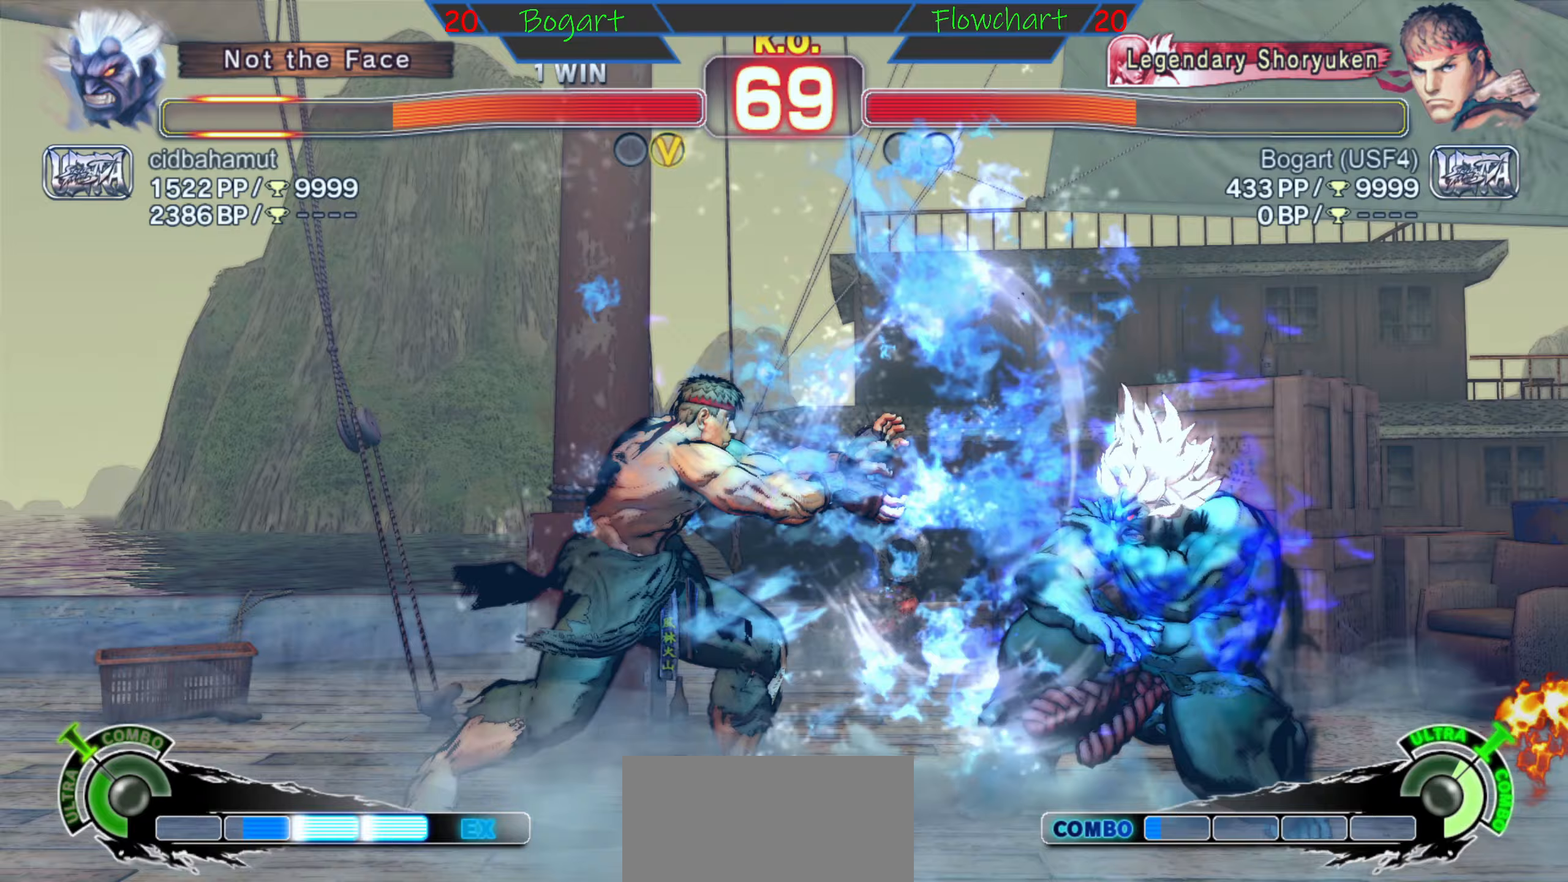
Gameplay with a controller (arcade stick); each line is a JSON object with the inputs held at the frame after it. "events" lists button and stick changes between this image and that frame as [ms after this image, input, new state], when the widget could be followed in between. Not read: L3 R3 START.
{"buttons": ["L1"], "left_stick": "right", "events": [[33, "left_stick", "down"], [83, "L1", "down"], [83, "left_stick", "center"], [200, "L1", "up"], [267, "L1", "down"], [300, "left_stick", "right"], [400, "L1", "up"], [400, "left_stick", "down"], [483, "L1", "down"], [483, "left_stick", "right"]]}
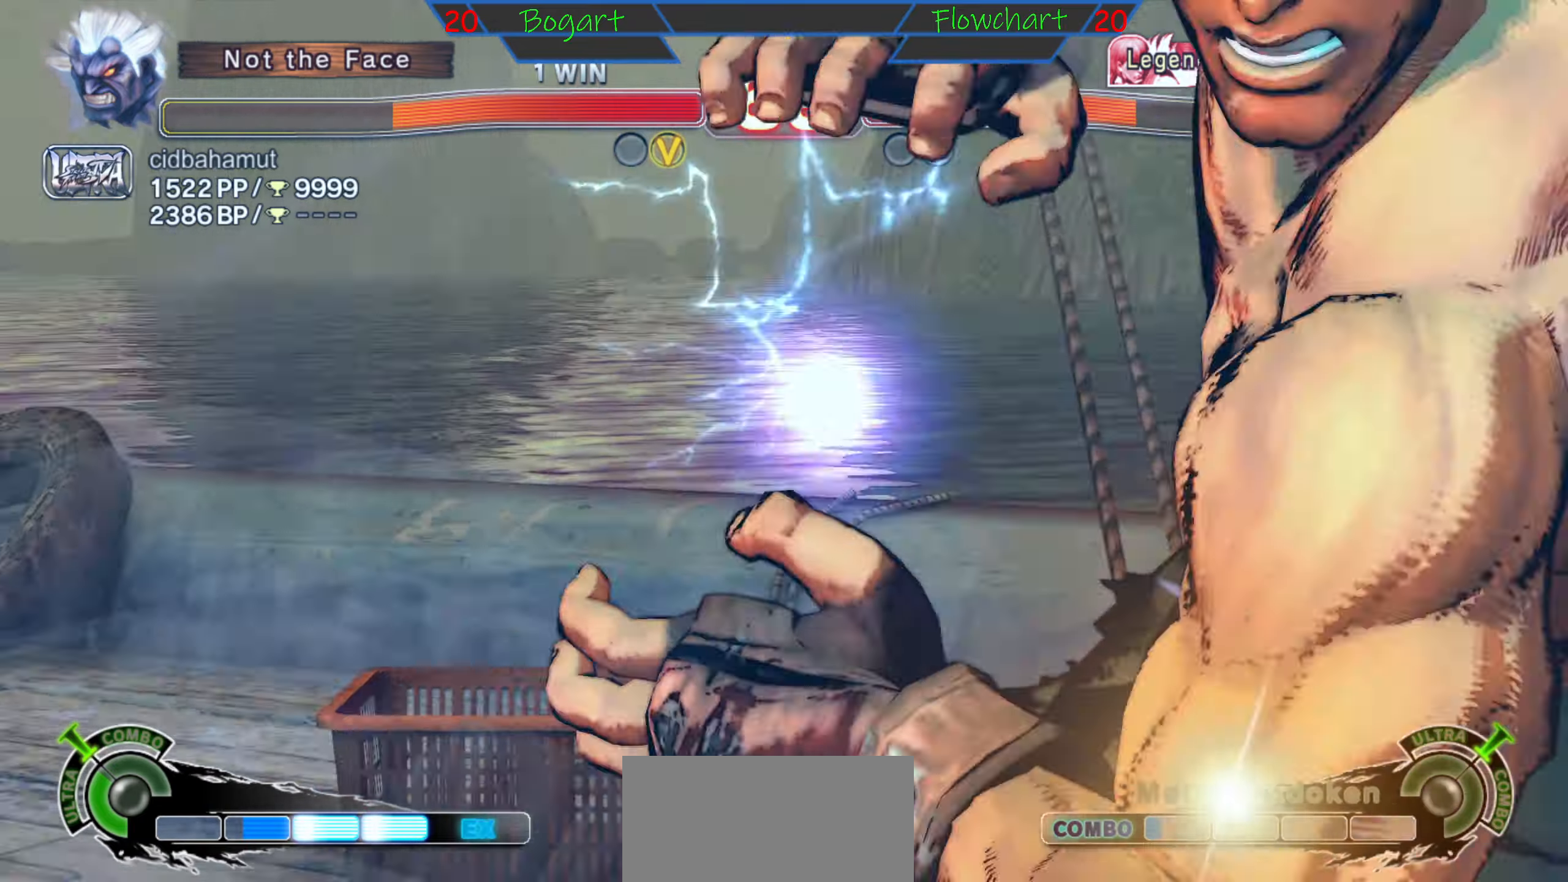
{"buttons": [], "left_stick": "right", "events": [[83, "L1", "up"], [100, "left_stick", "down"], [183, "L1", "down"], [183, "left_stick", "right"], [400, "L1", "up"]]}
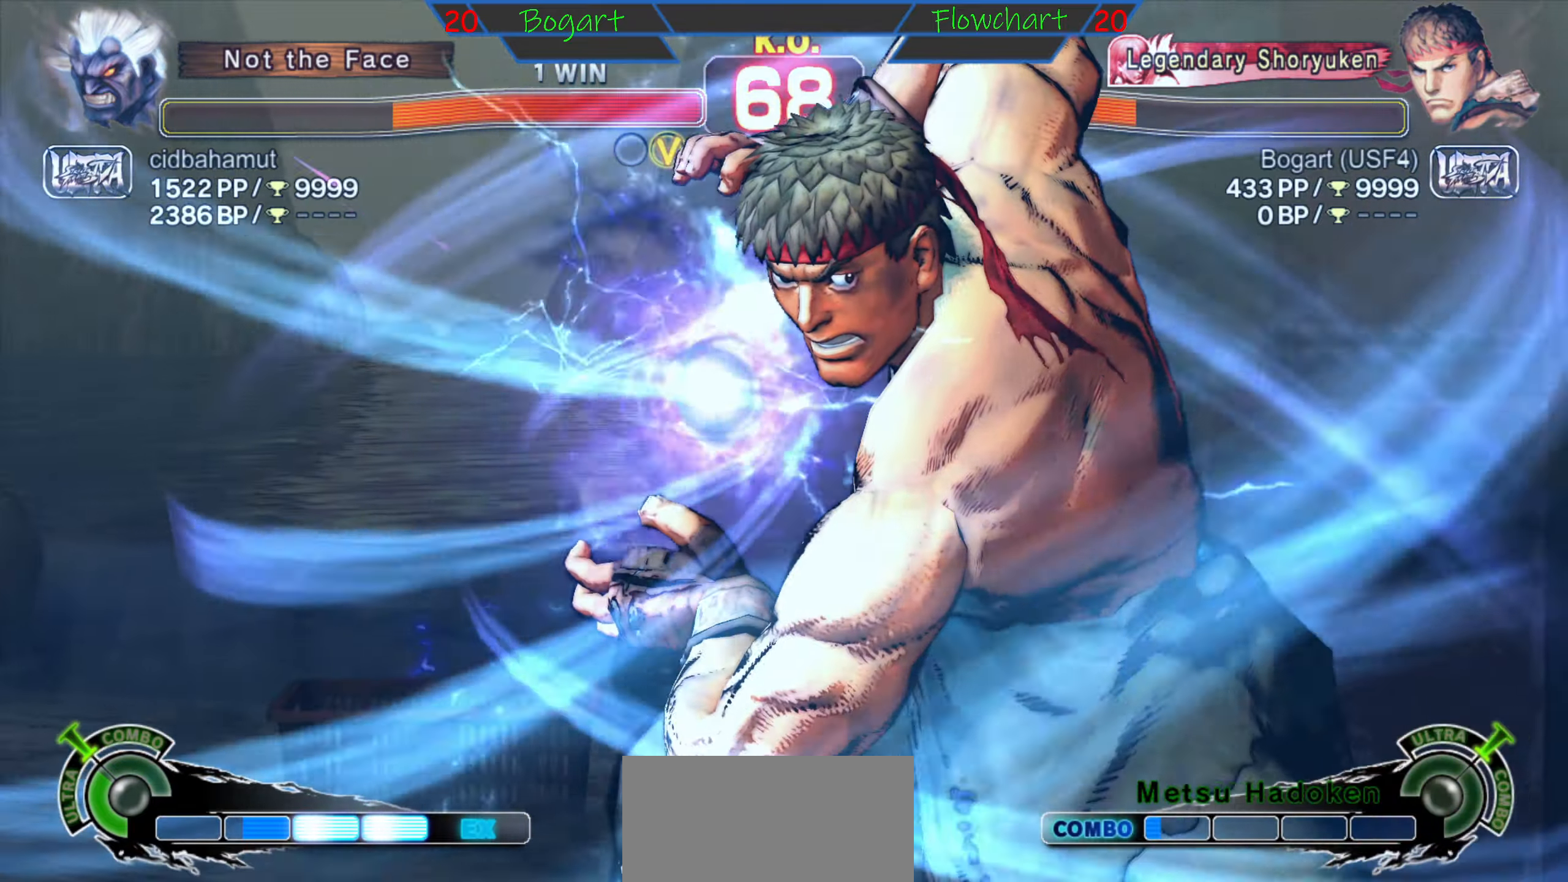
{"buttons": [], "left_stick": "center", "events": [[150, "left_stick", "center"]]}
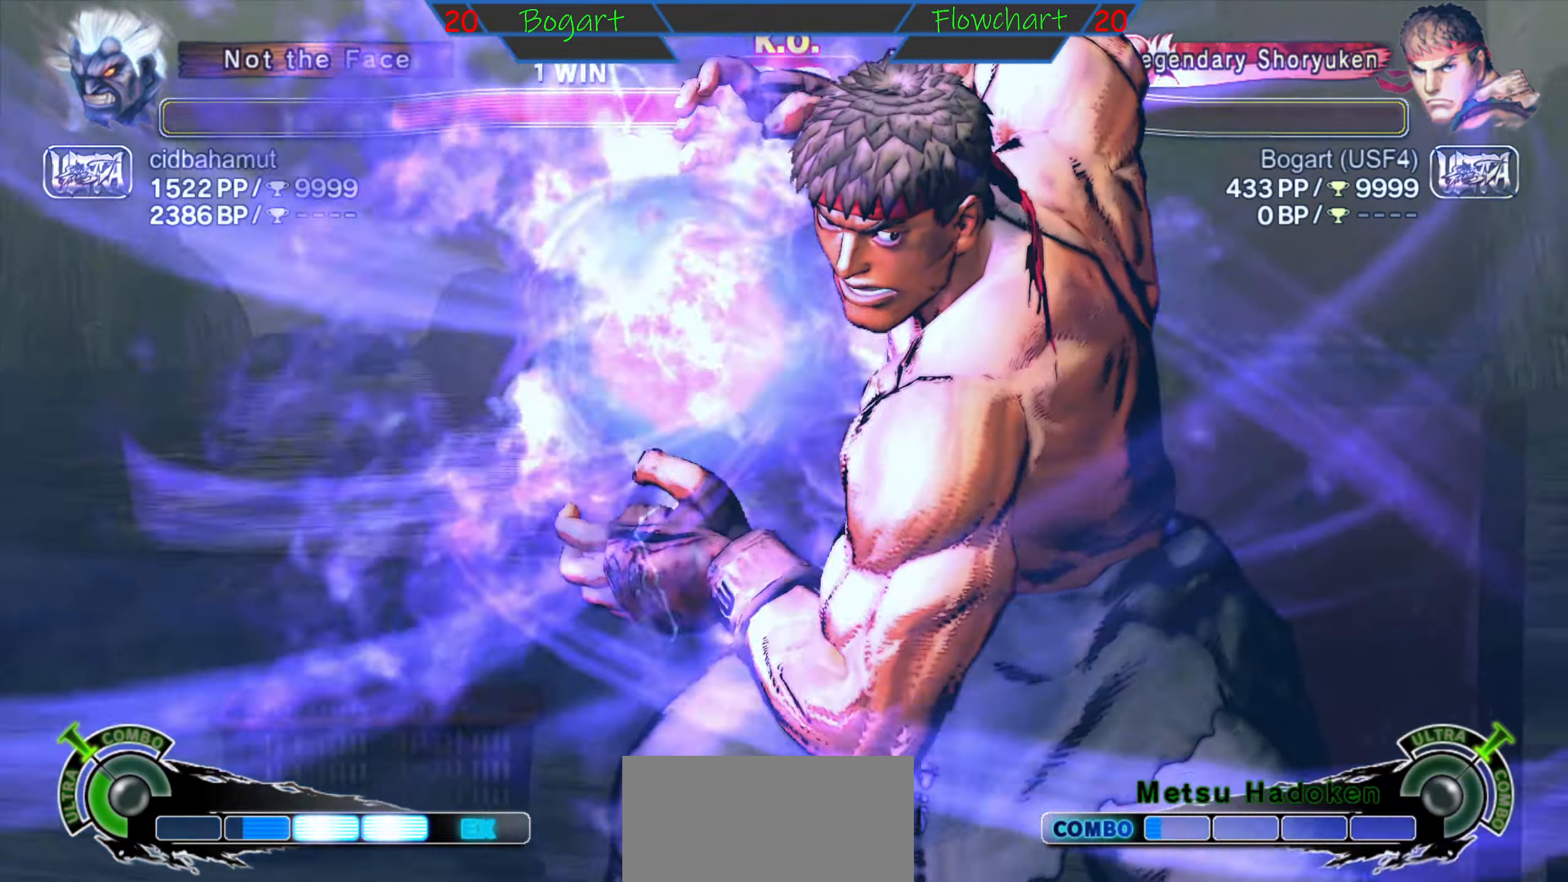
{"buttons": [], "left_stick": "right", "events": [[233, "left_stick", "right"]]}
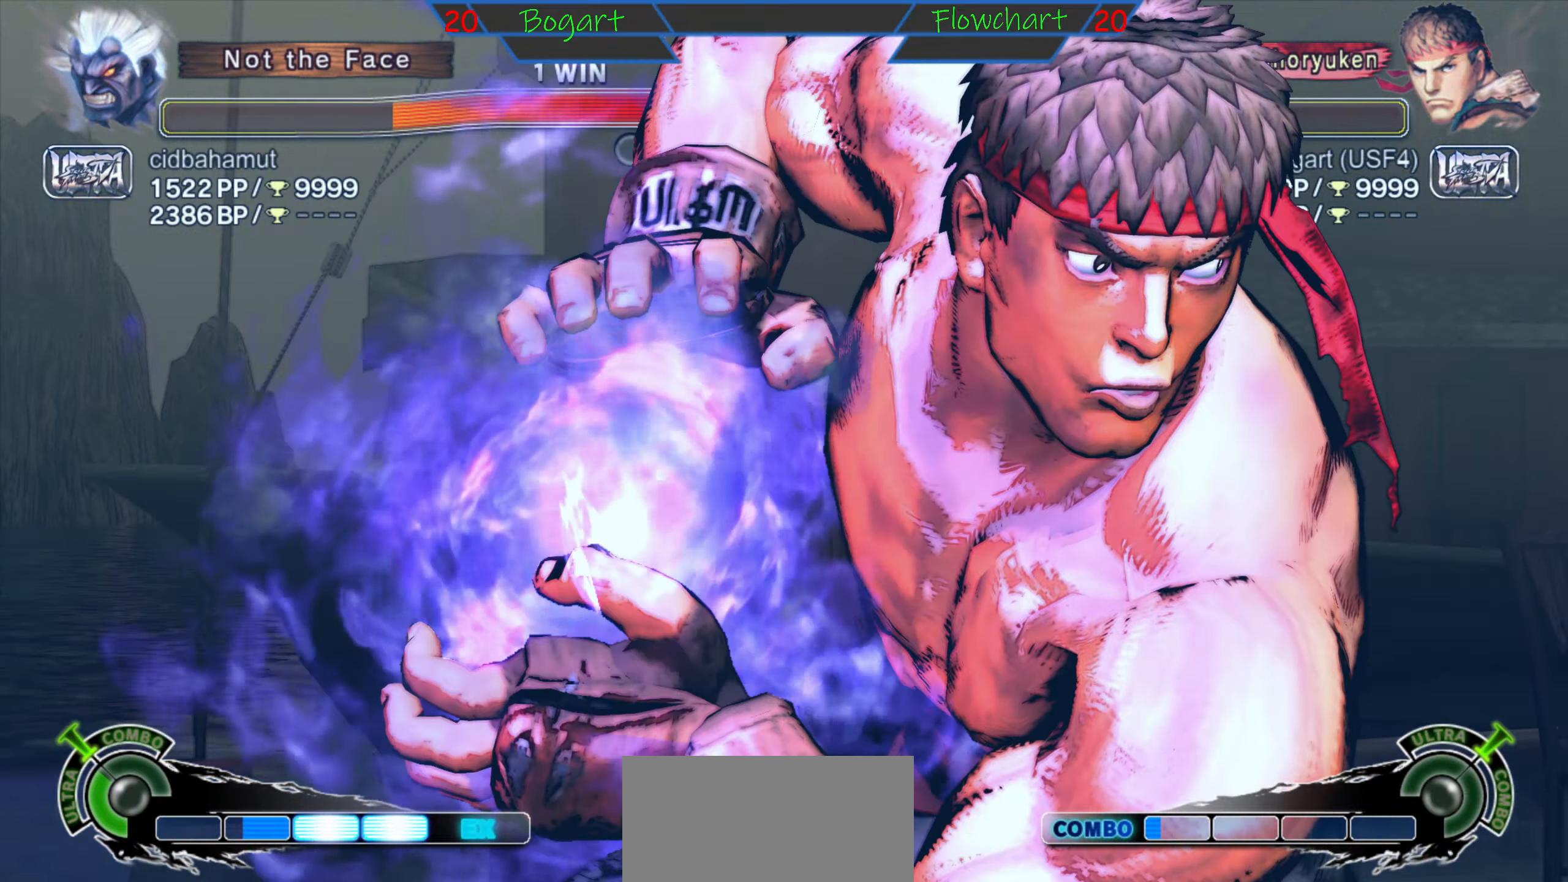
{"buttons": [], "left_stick": "center", "events": [[33, "A", "down"], [50, "R1", "down"], [50, "X", "down"], [50, "left_stick", "center"], [100, "Y", "down"], [450, "X", "up"], [450, "Y", "up"], [467, "R1", "up"], [483, "A", "up"]]}
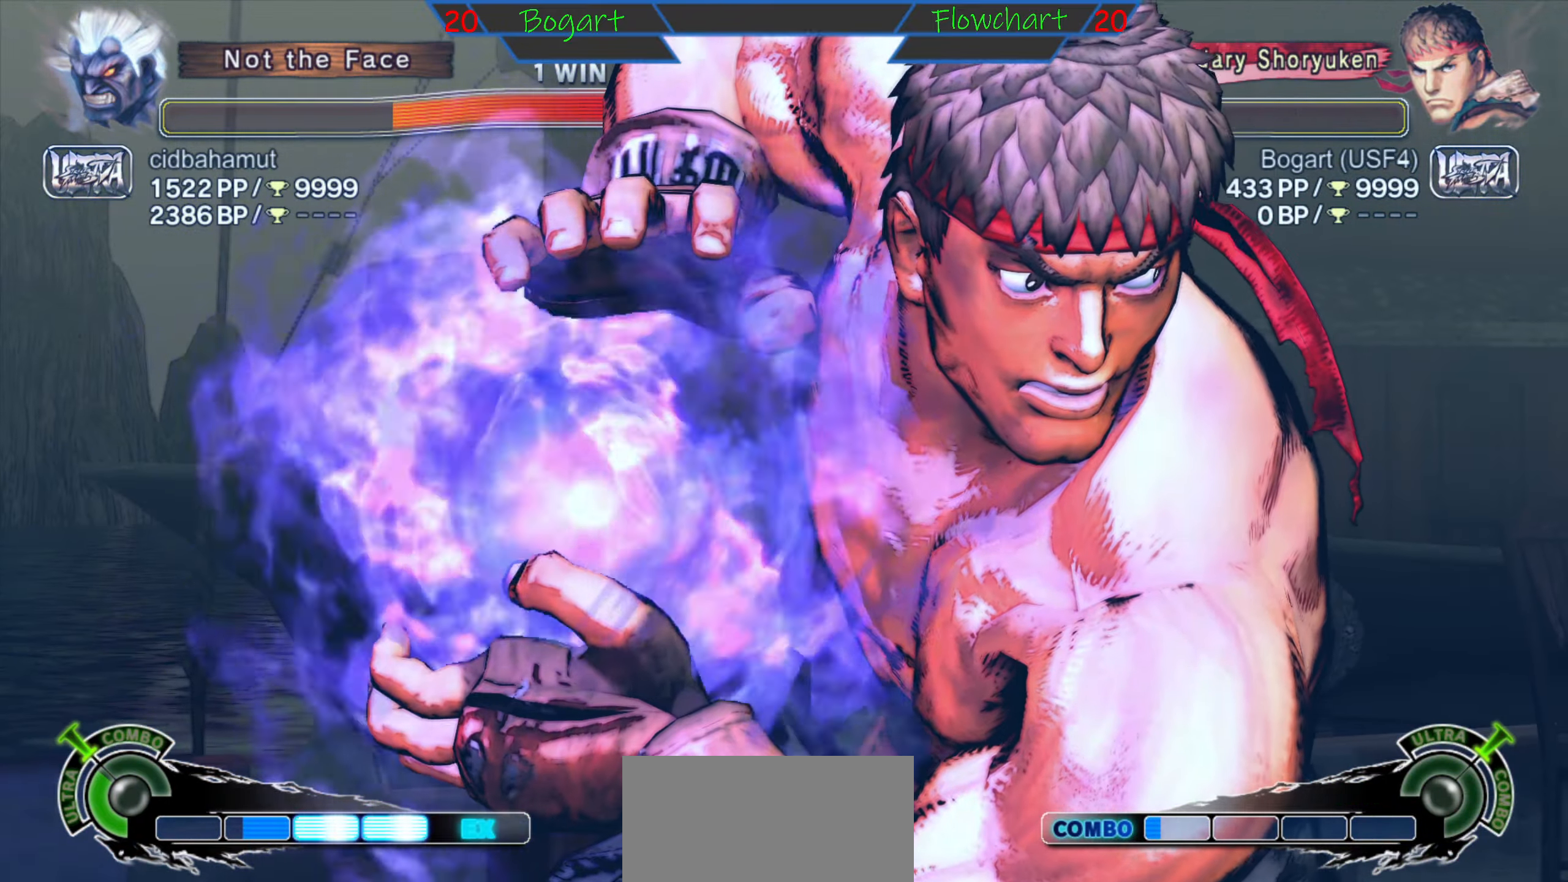
{"buttons": ["A", "X", "Y"], "left_stick": "center", "events": [[183, "R1", "down"], [200, "Y", "down"], [233, "X", "down"], [417, "A", "down"], [500, "R1", "up"]]}
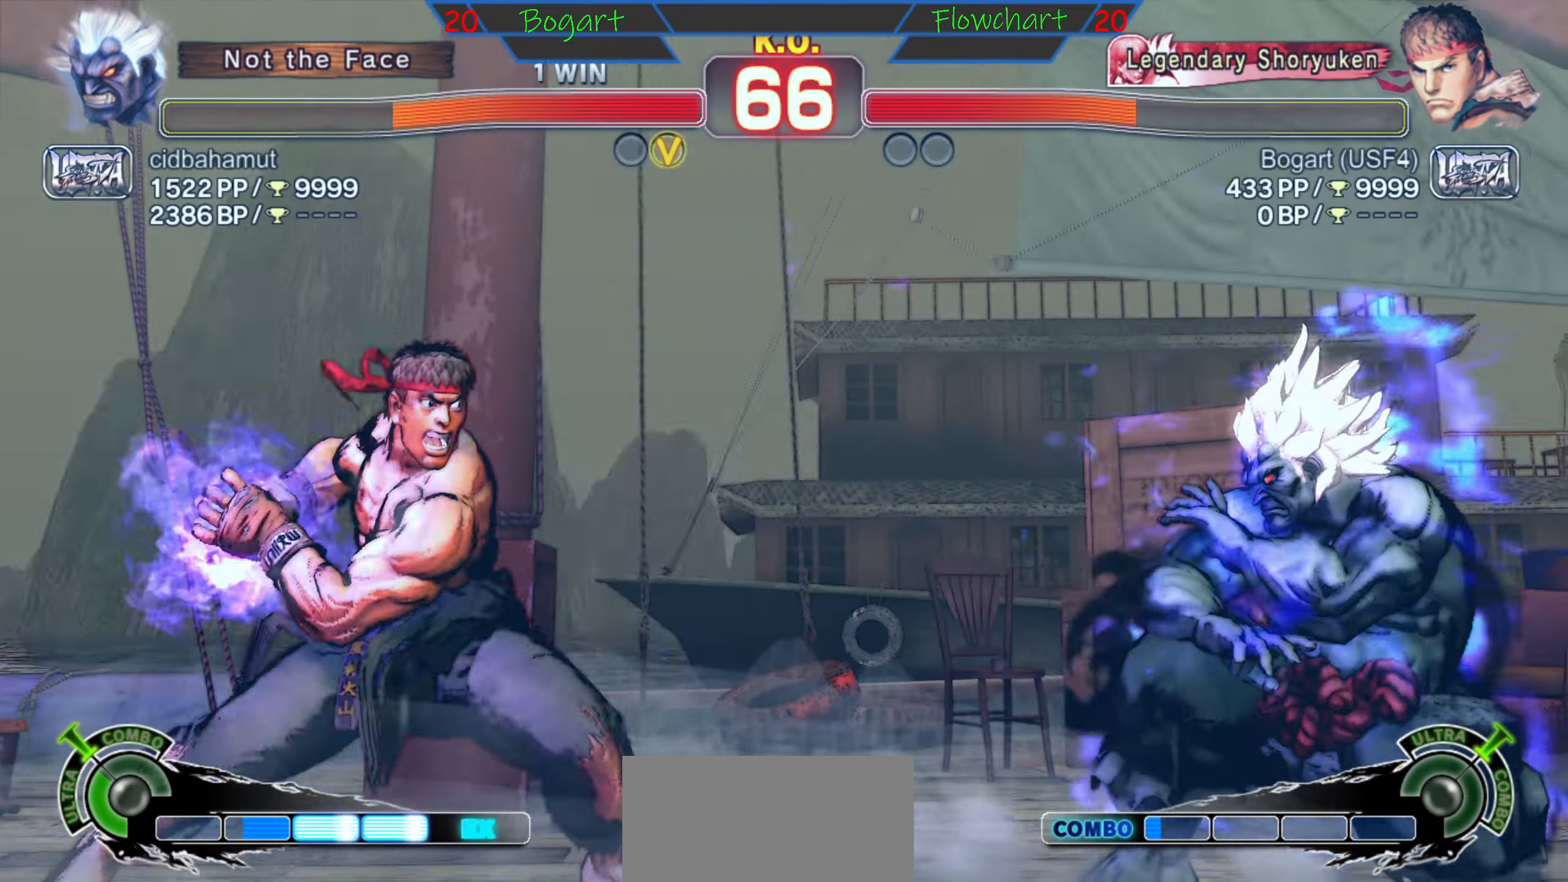
{"buttons": [], "left_stick": "center", "events": [[33, "Y", "up"], [183, "A", "up"], [183, "X", "up"]]}
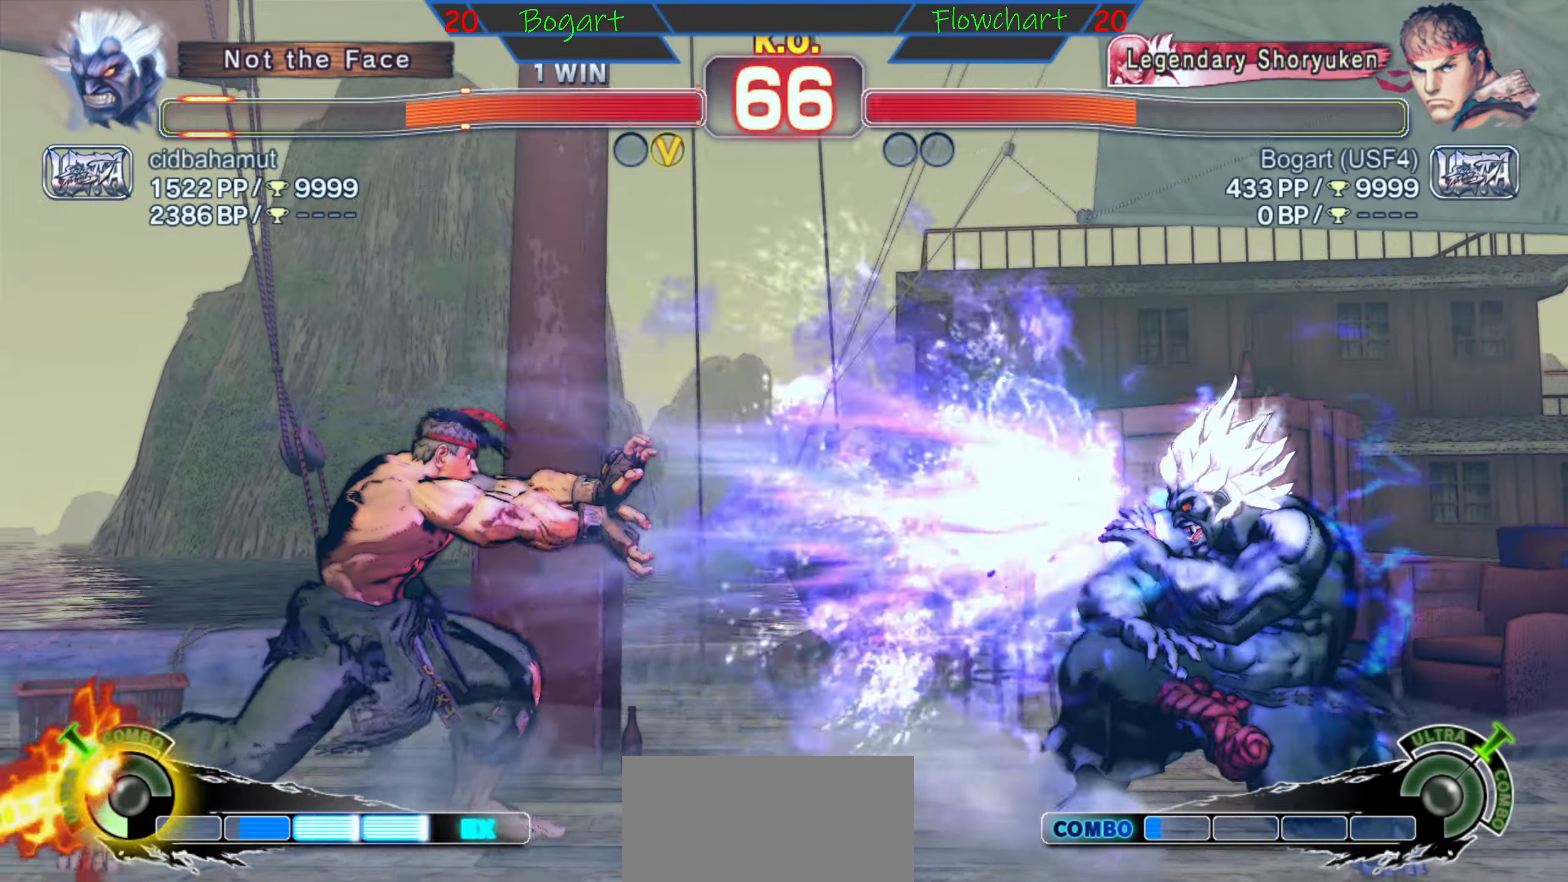
{"buttons": ["R1"], "left_stick": "center", "events": [[183, "A", "down"], [183, "R1", "down"], [183, "X", "down"], [183, "Y", "down"], [400, "Y", "up"], [450, "A", "up"], [450, "X", "up"]]}
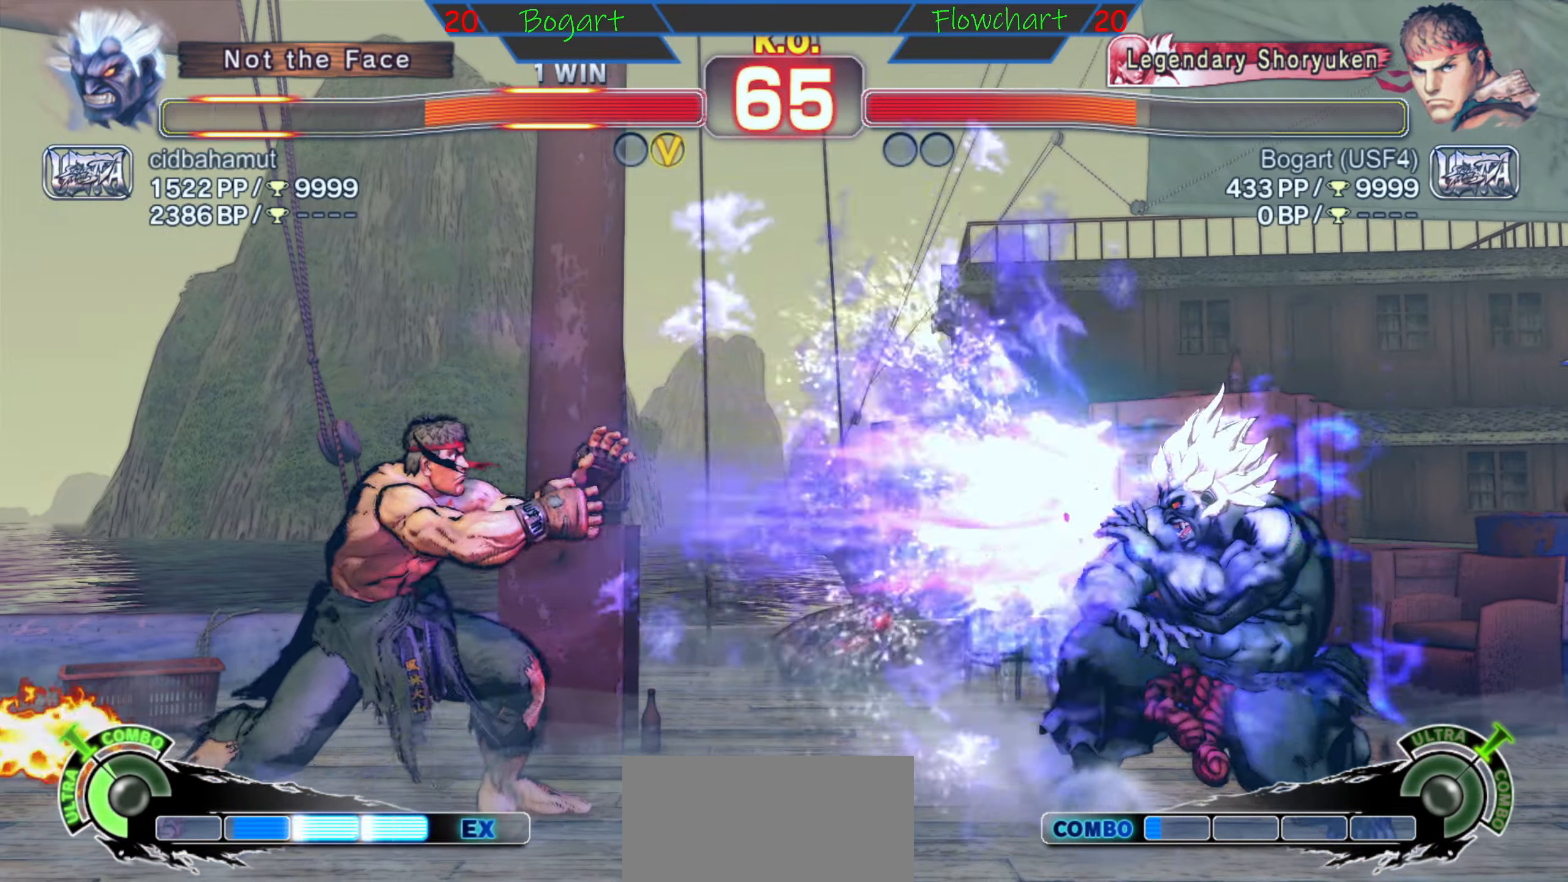
{"buttons": [], "left_stick": "left", "events": [[33, "R1", "up"], [483, "left_stick", "left"]]}
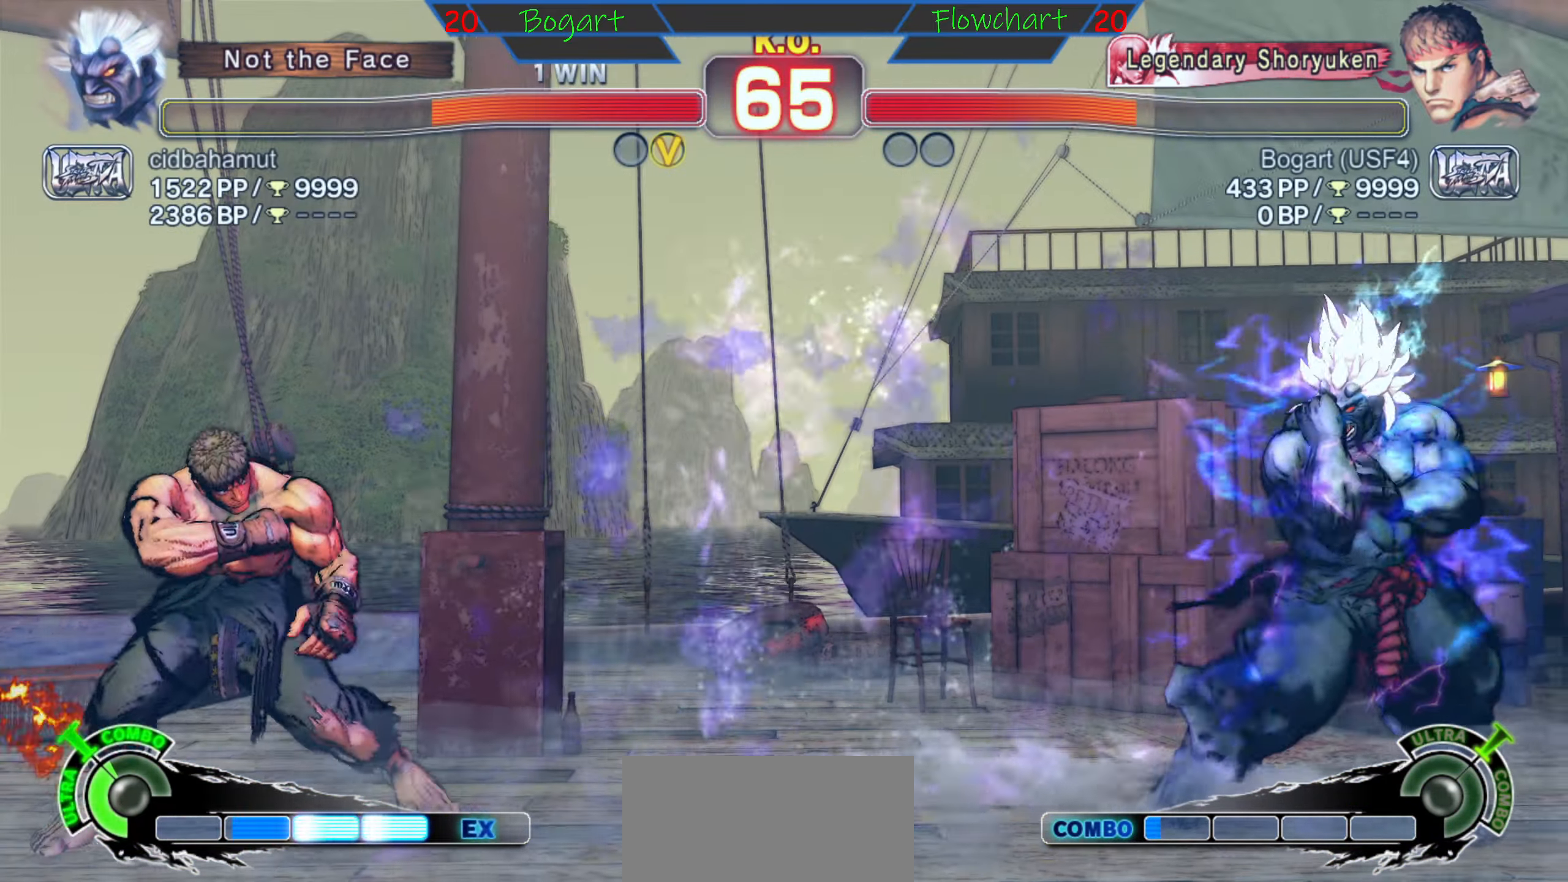
{"buttons": [], "left_stick": "up", "events": [[267, "left_stick", "center"], [317, "left_stick", "right"], [483, "left_stick", "up"]]}
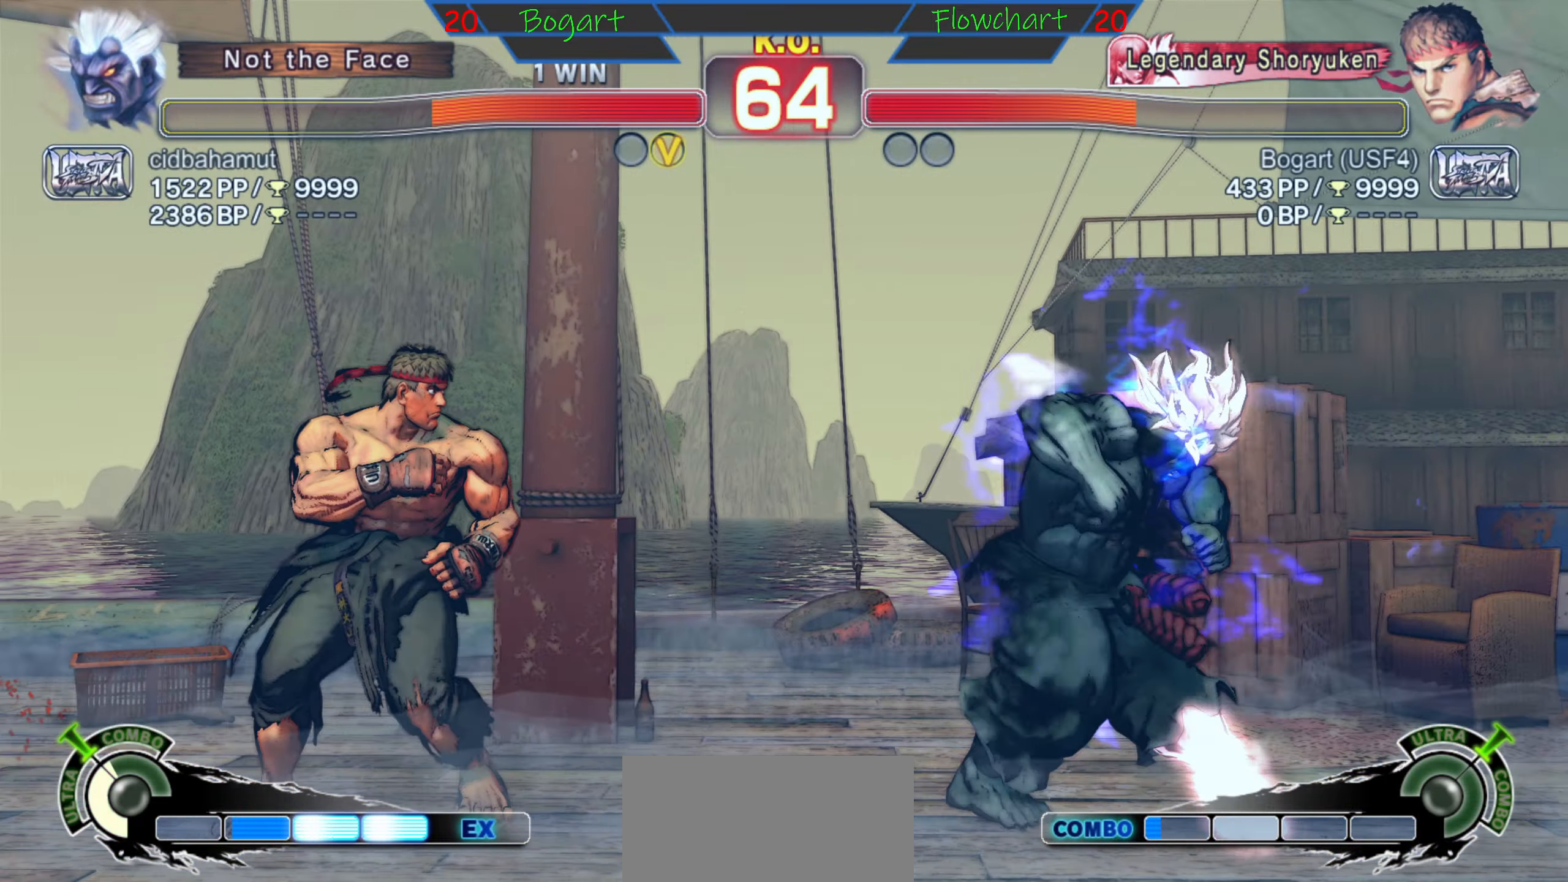
{"buttons": ["R2"], "left_stick": "left", "events": [[117, "left_stick", "right"], [200, "left_stick", "center"], [250, "left_stick", "left"], [317, "R2", "down"], [400, "left_stick", "down"], [500, "left_stick", "left"]]}
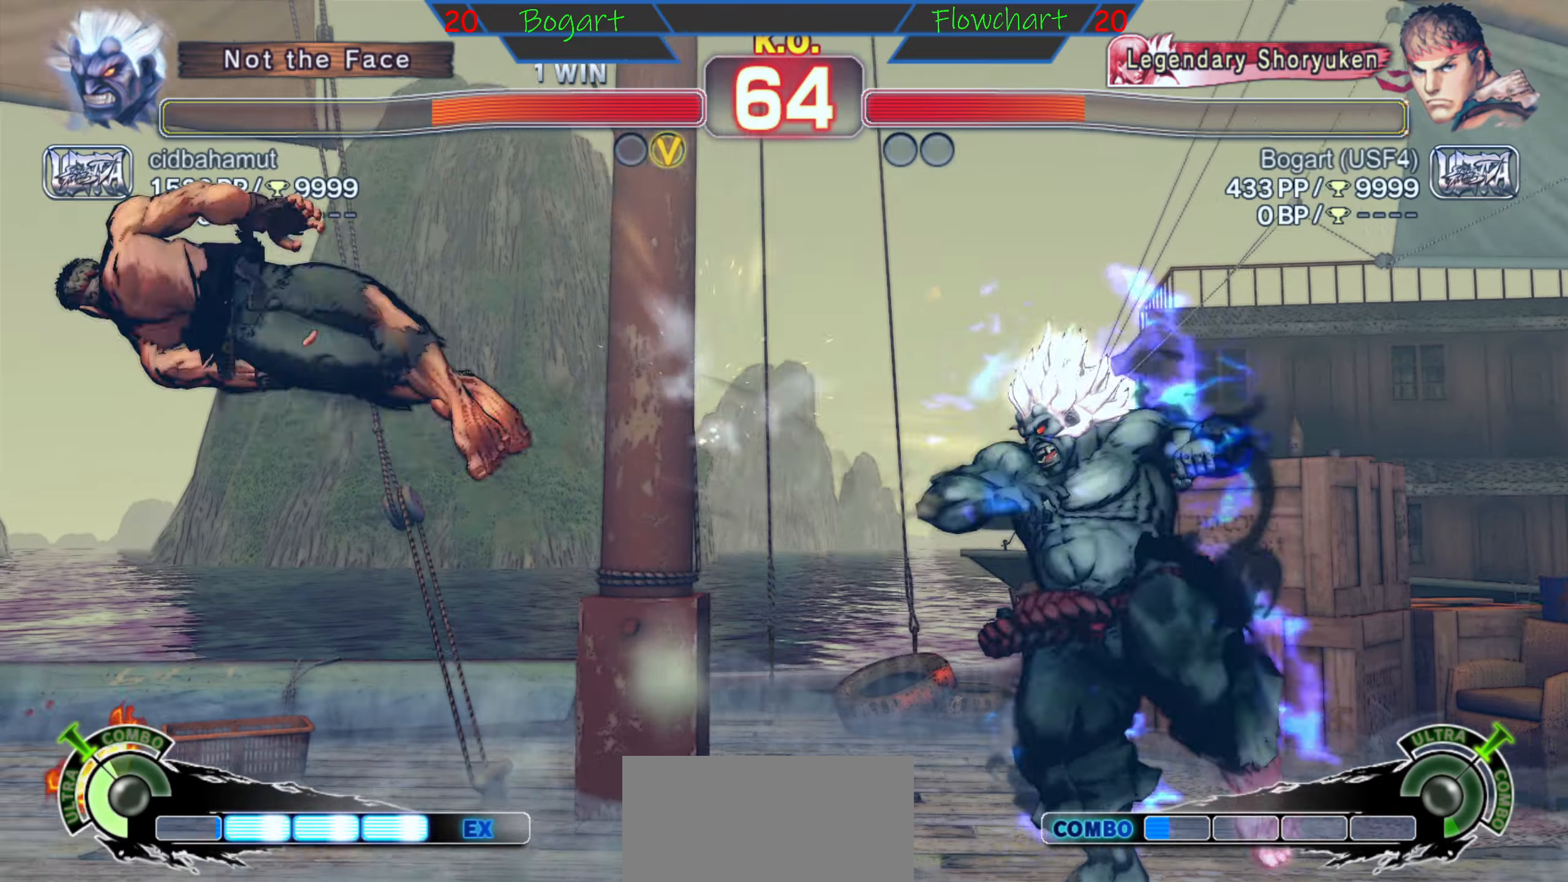
{"buttons": [], "left_stick": "right", "events": [[67, "R2", "up"], [167, "left_stick", "down"], [367, "left_stick", "center"], [467, "left_stick", "right"]]}
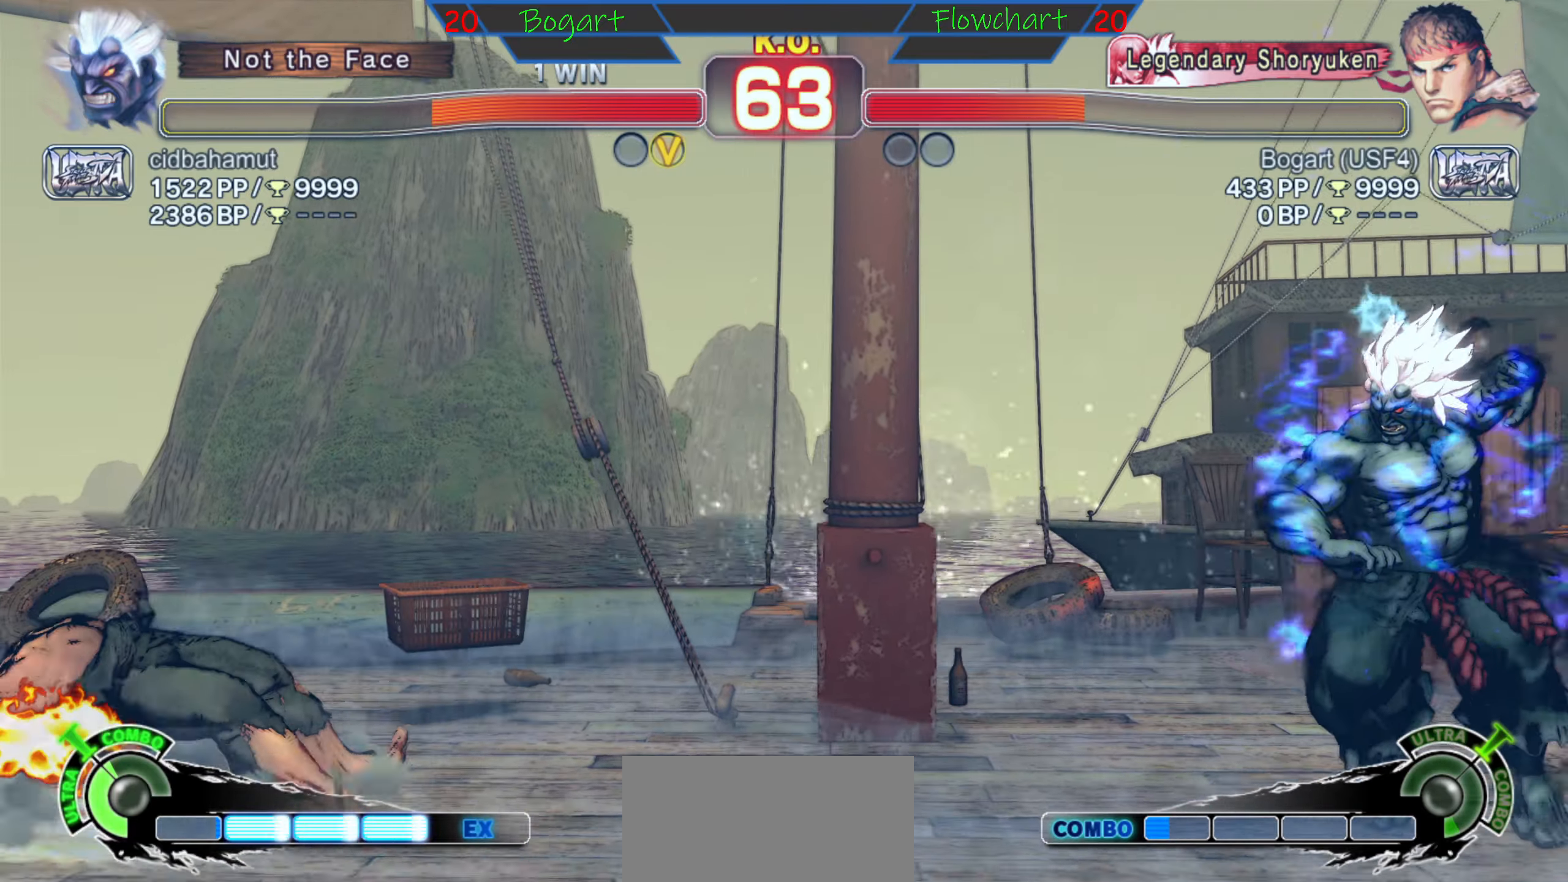
{"buttons": [], "left_stick": "left", "events": [[417, "left_stick", "center"], [484, "left_stick", "left"]]}
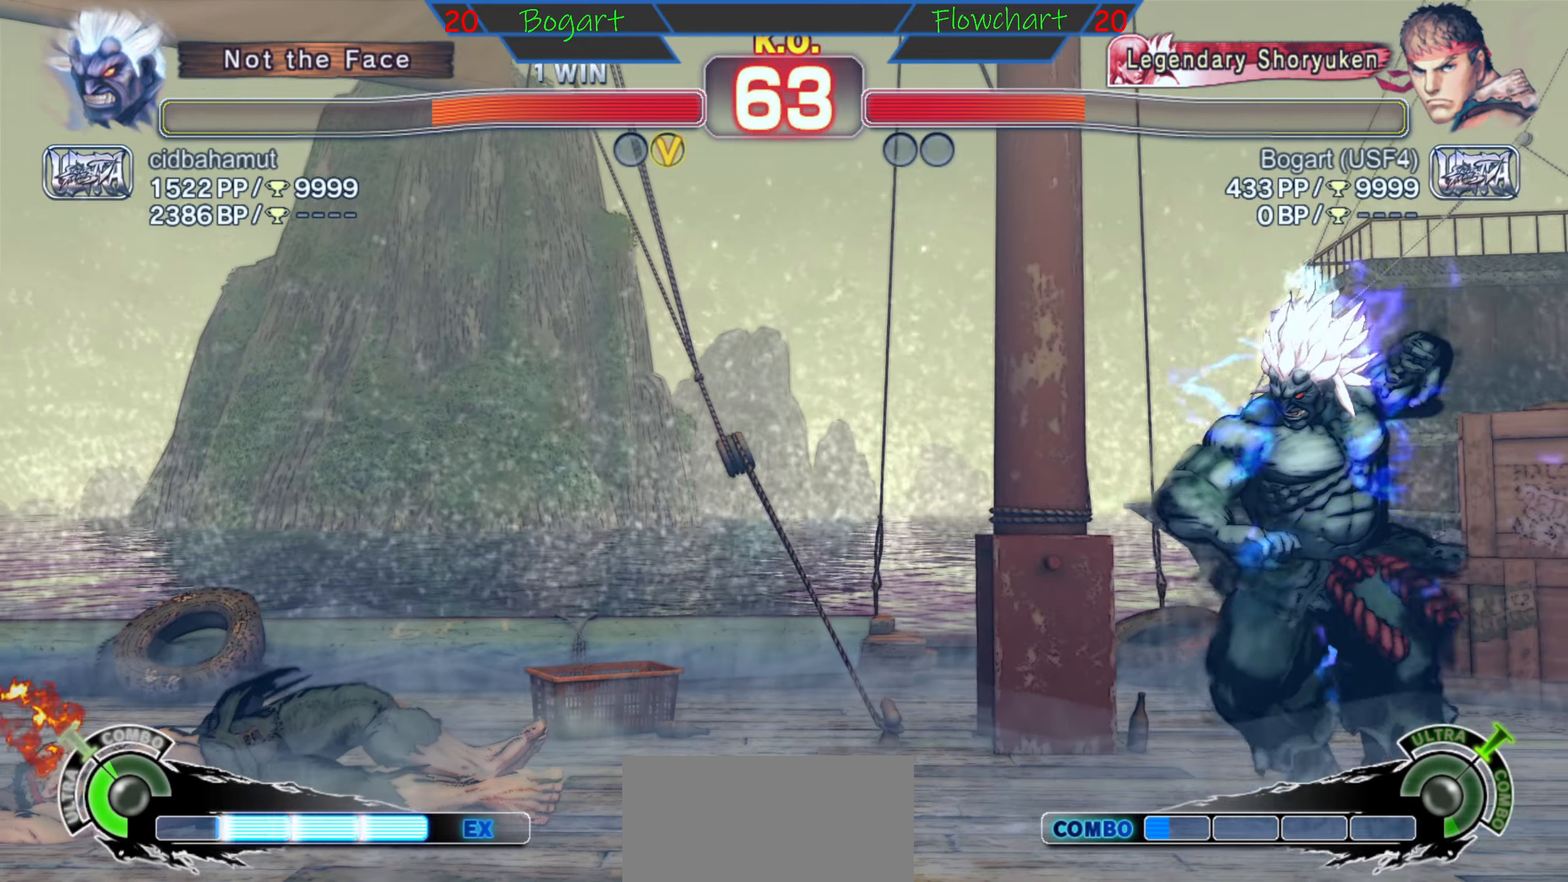
{"buttons": [], "left_stick": "right", "events": [[400, "left_stick", "right"]]}
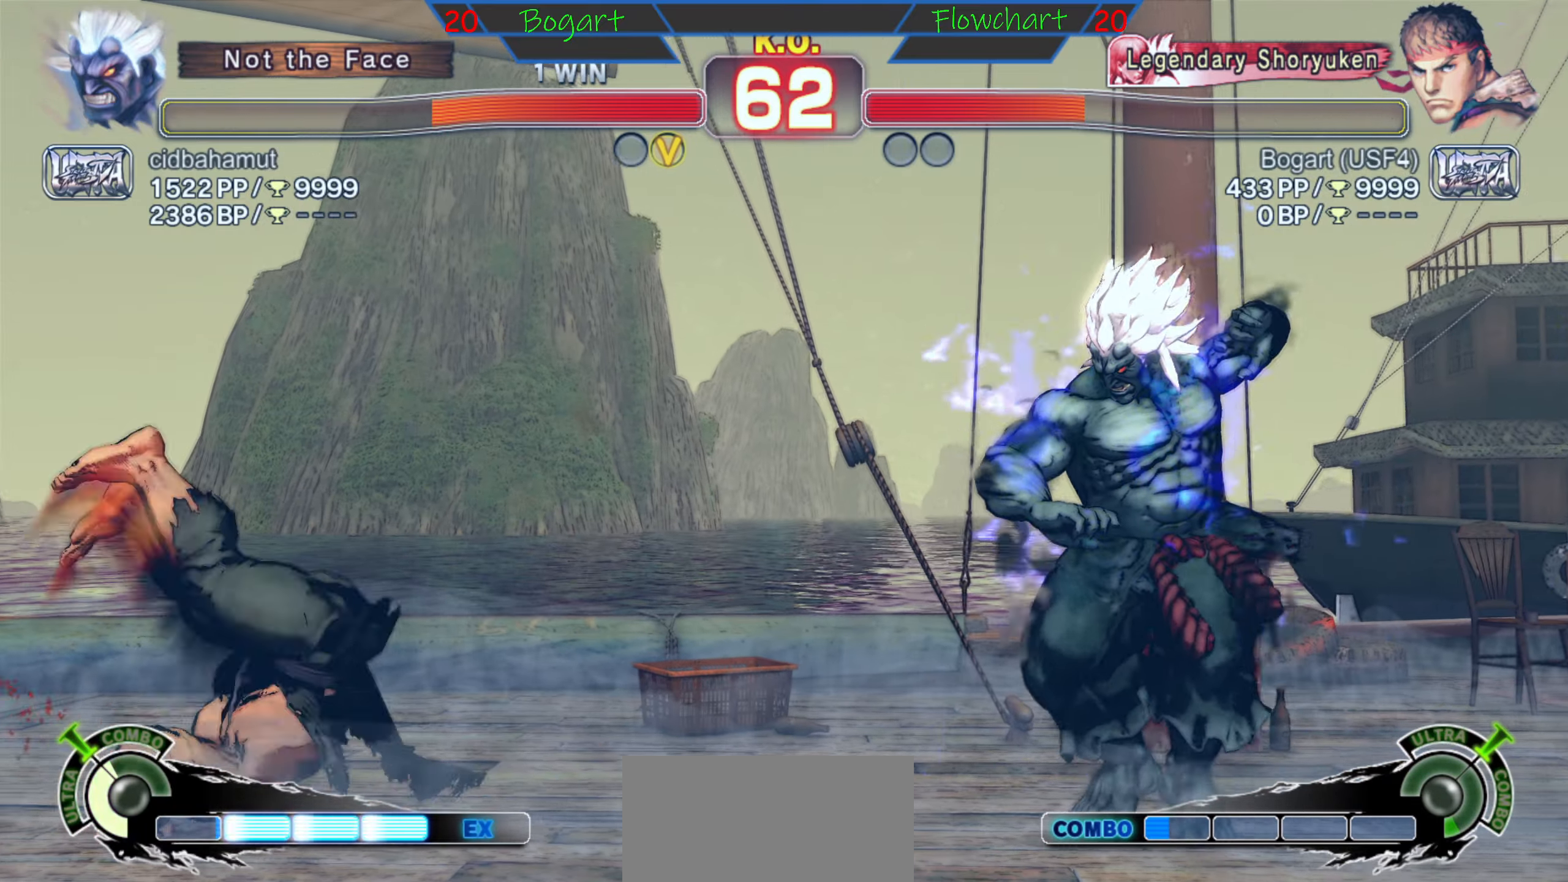
{"buttons": ["B", "Y"], "left_stick": "right", "events": [[184, "left_stick", "center"], [250, "B", "down"], [250, "Y", "down"], [484, "left_stick", "right"]]}
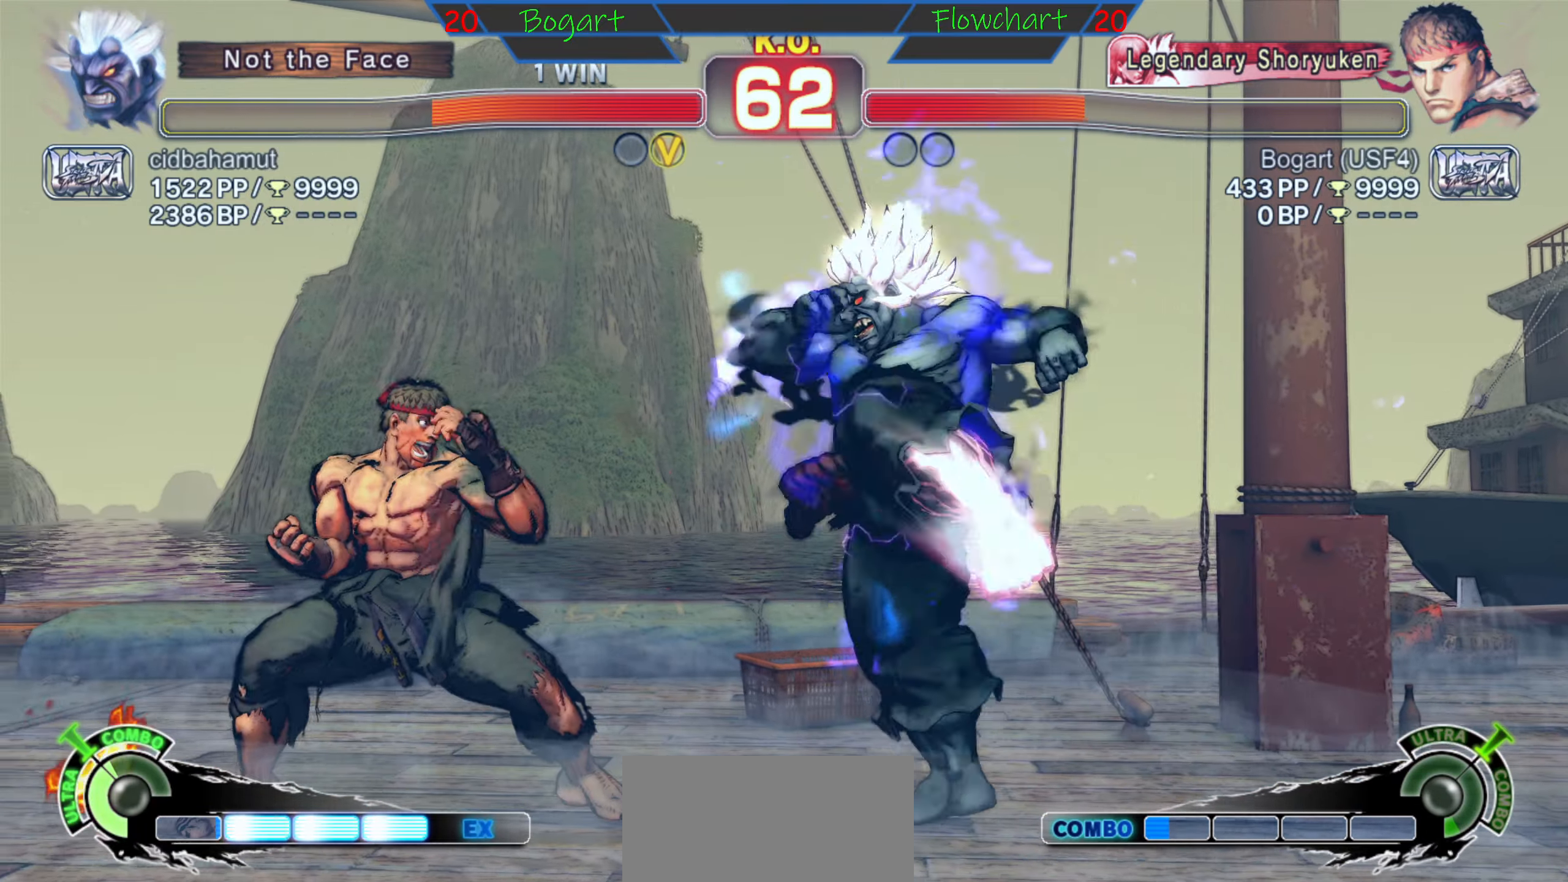
{"buttons": ["A", "X"], "left_stick": "right", "events": [[200, "B", "up"], [200, "Y", "up"], [217, "A", "down"], [217, "X", "down"], [400, "A", "up"], [400, "X", "up"], [417, "A", "down"], [450, "X", "down"]]}
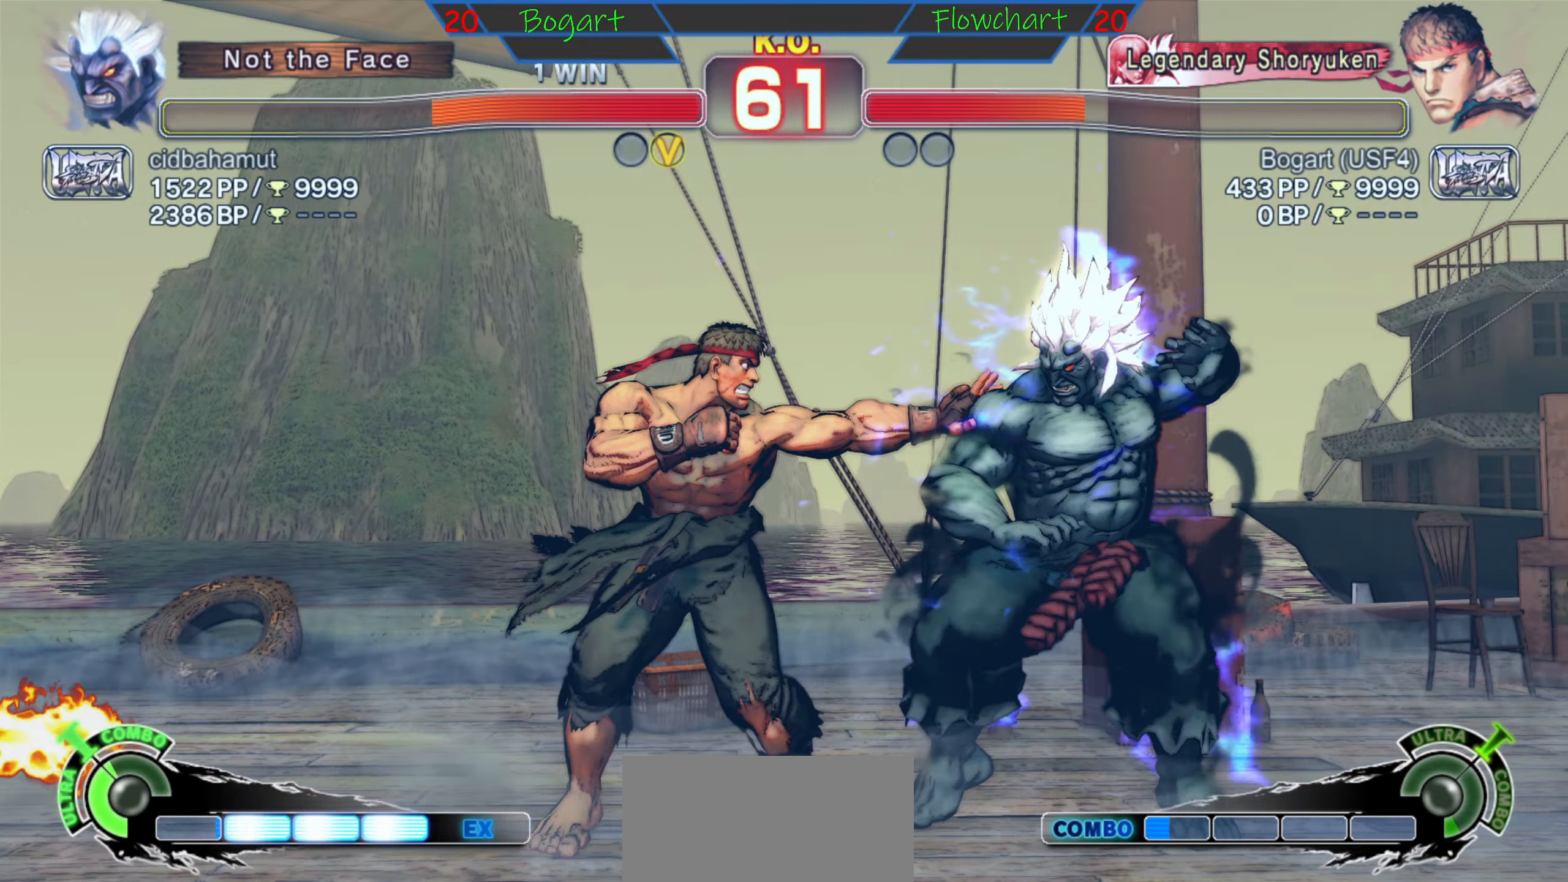
{"buttons": [], "left_stick": "up", "events": [[50, "A", "up"], [50, "X", "up"], [350, "left_stick", "center"], [500, "left_stick", "up"]]}
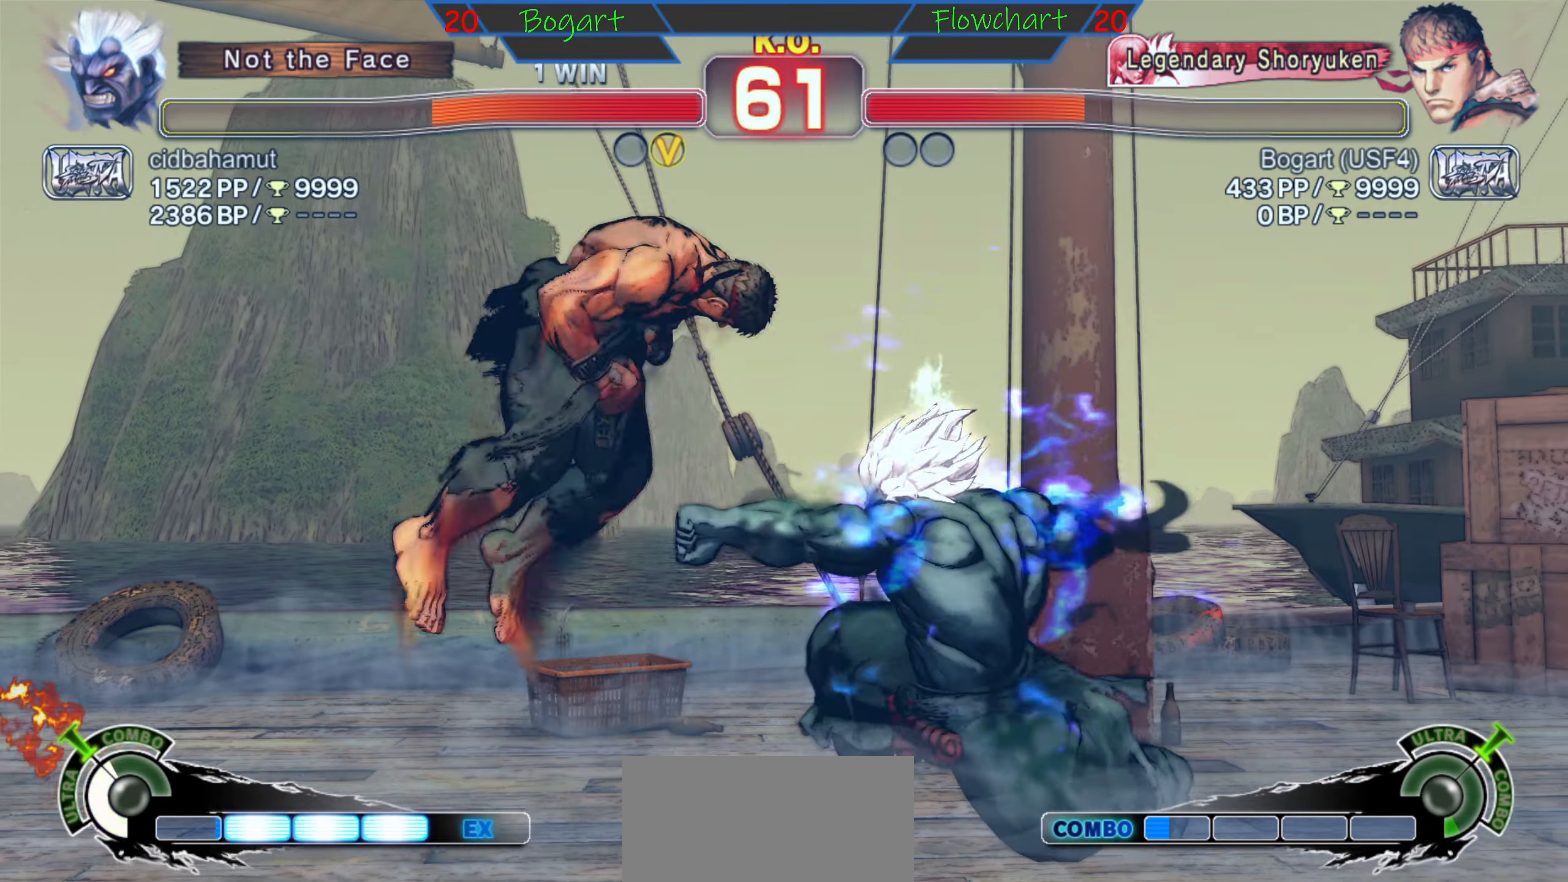
{"buttons": ["A", "X"], "left_stick": "right", "events": [[150, "left_stick", "center"], [200, "left_stick", "right"], [350, "A", "down"], [350, "X", "down"]]}
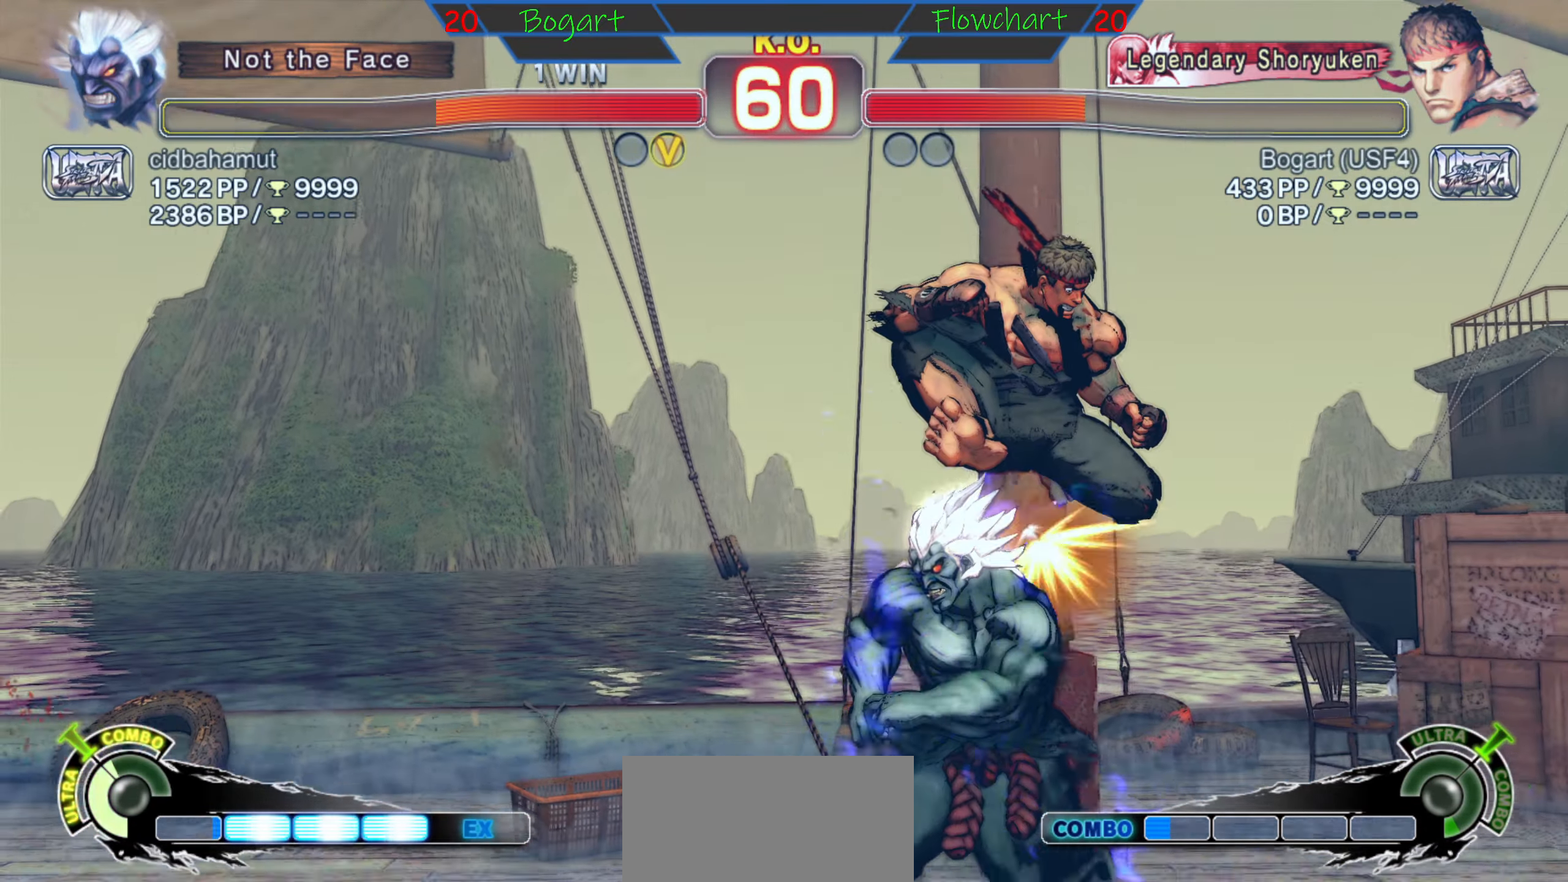
{"buttons": ["A", "X"], "left_stick": "right", "events": [[50, "A", "up"], [50, "X", "up"], [150, "A", "down"], [150, "X", "down"], [184, "A", "up"], [184, "X", "up"], [217, "A", "down"], [217, "X", "down"], [400, "A", "up"], [400, "X", "up"], [434, "A", "down"], [434, "X", "down"]]}
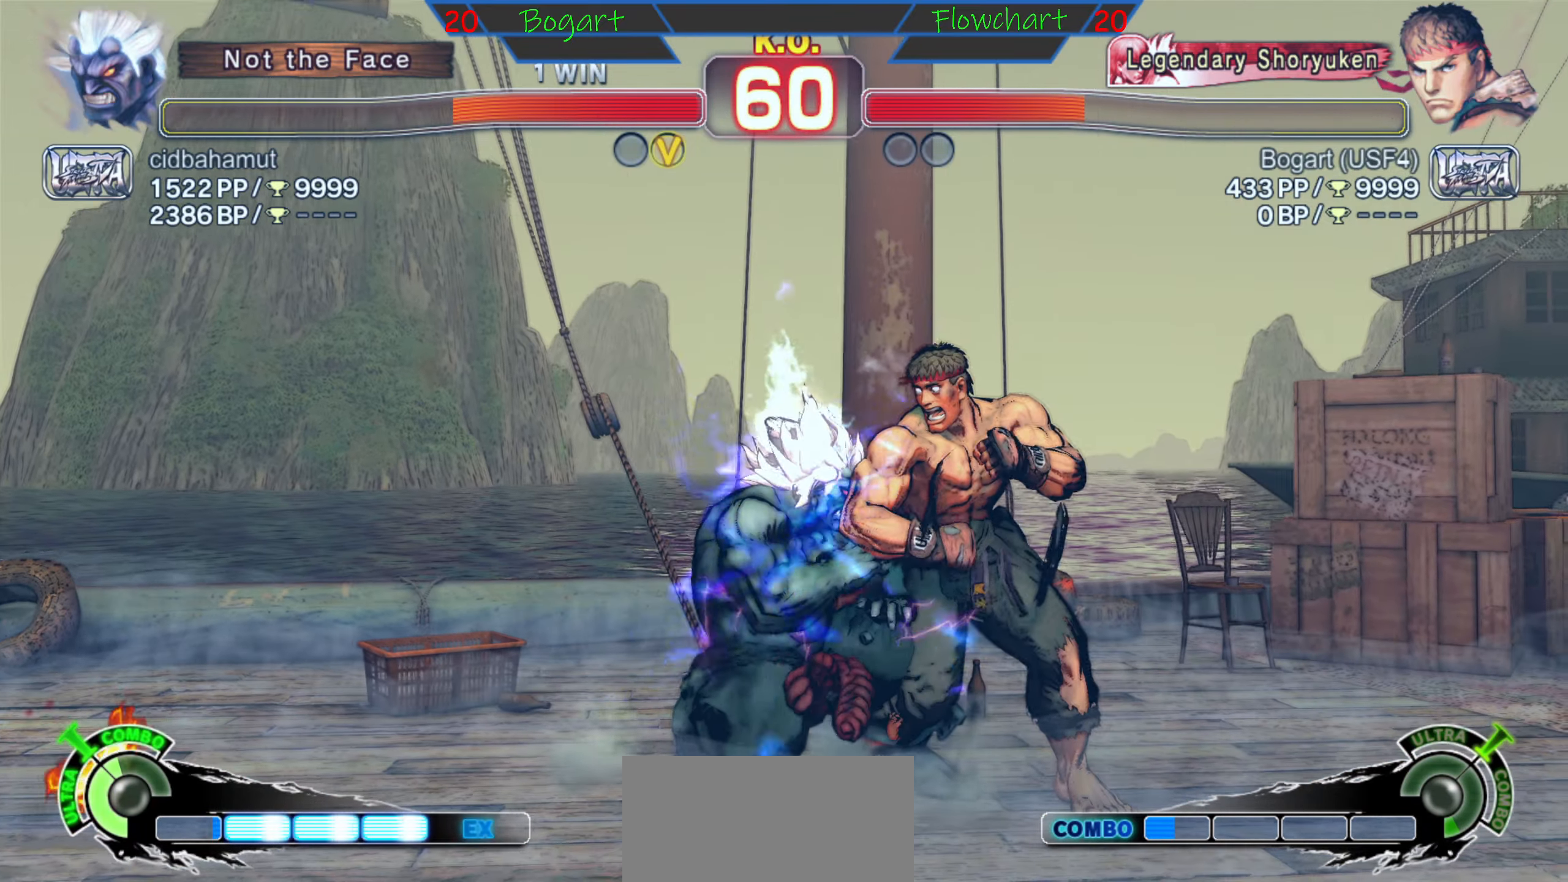
{"buttons": ["X"], "left_stick": "right", "events": [[34, "A", "up"], [34, "X", "up"], [200, "A", "down"], [200, "X", "down"], [267, "A", "up"], [267, "X", "up"], [300, "A", "down"], [300, "X", "down"], [467, "A", "up"]]}
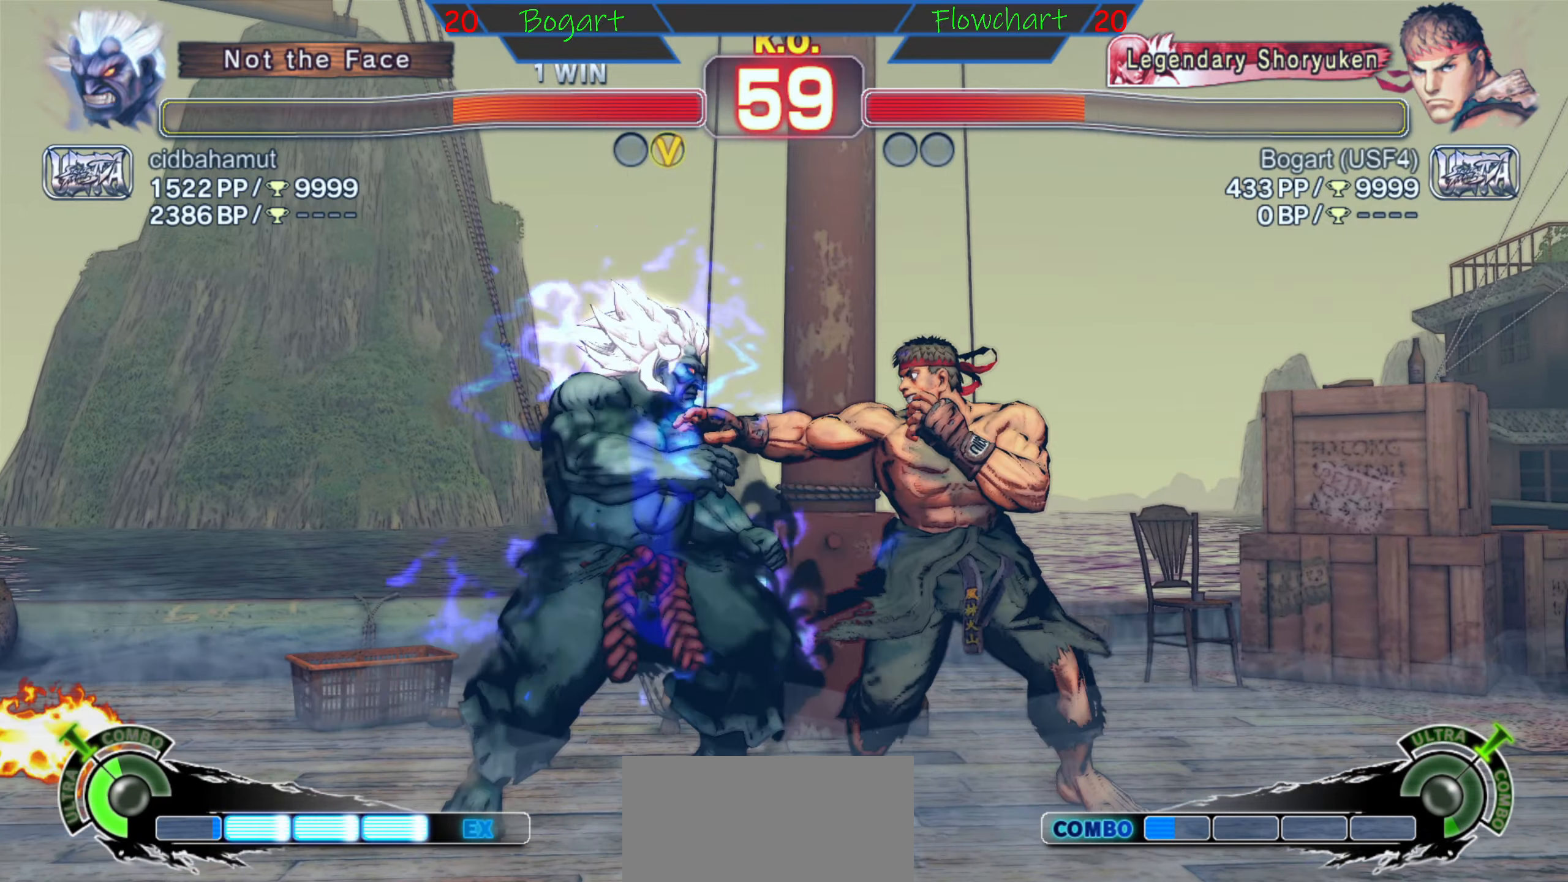
{"buttons": [], "left_stick": "right", "events": [[17, "A", "down"], [233, "A", "up"], [266, "X", "up"]]}
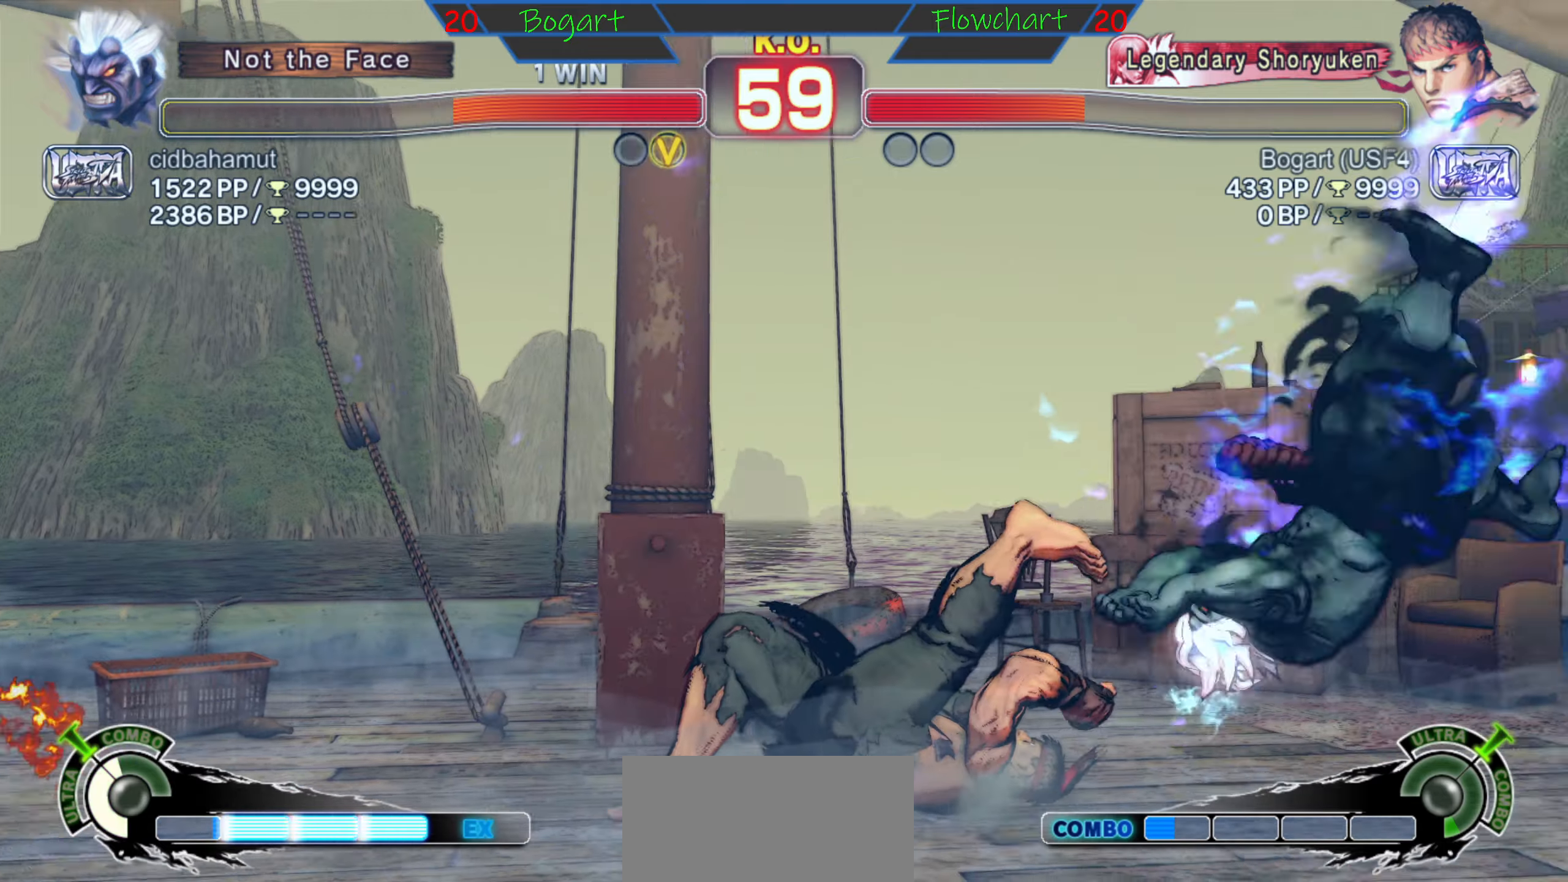
{"buttons": [], "left_stick": "right", "events": []}
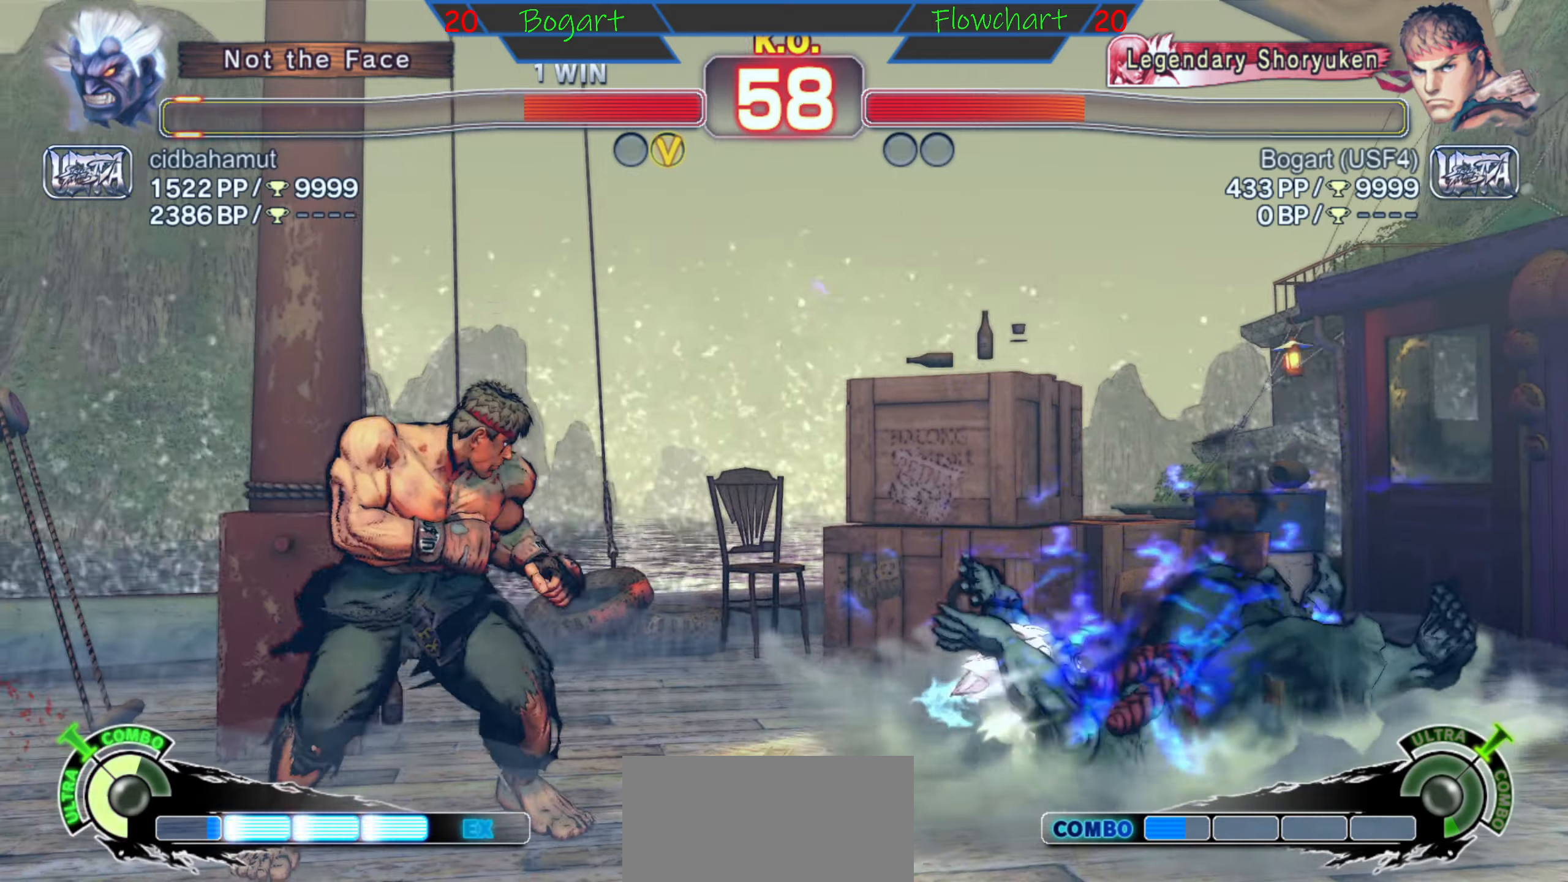
{"buttons": [], "left_stick": "right", "events": [[116, "left_stick", "center"], [183, "left_stick", "right"]]}
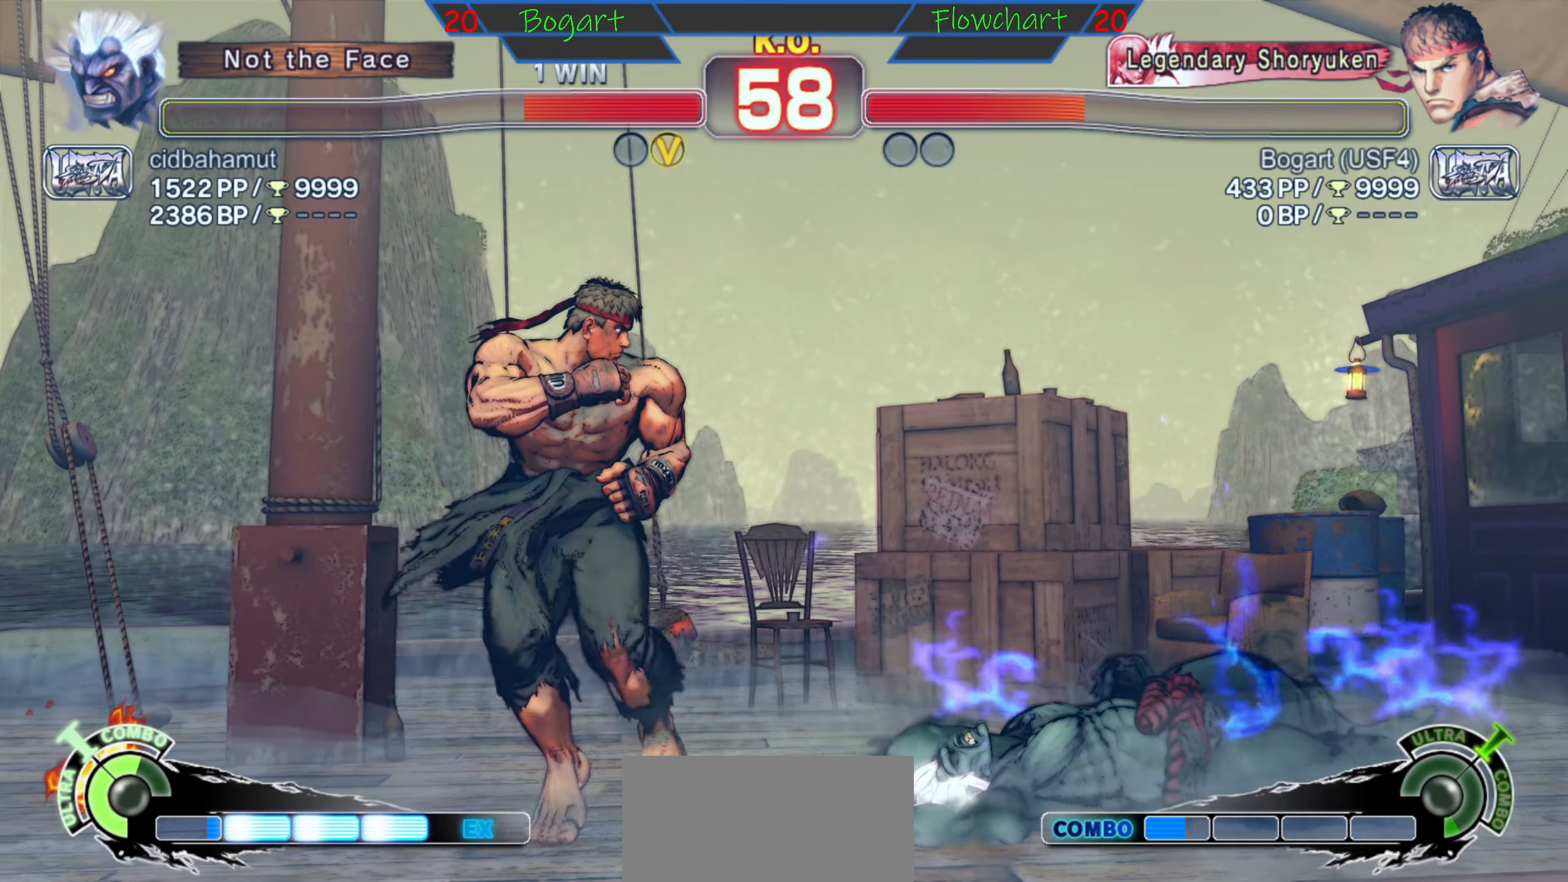
{"buttons": ["R1"], "left_stick": "right", "events": [[400, "R1", "down"]]}
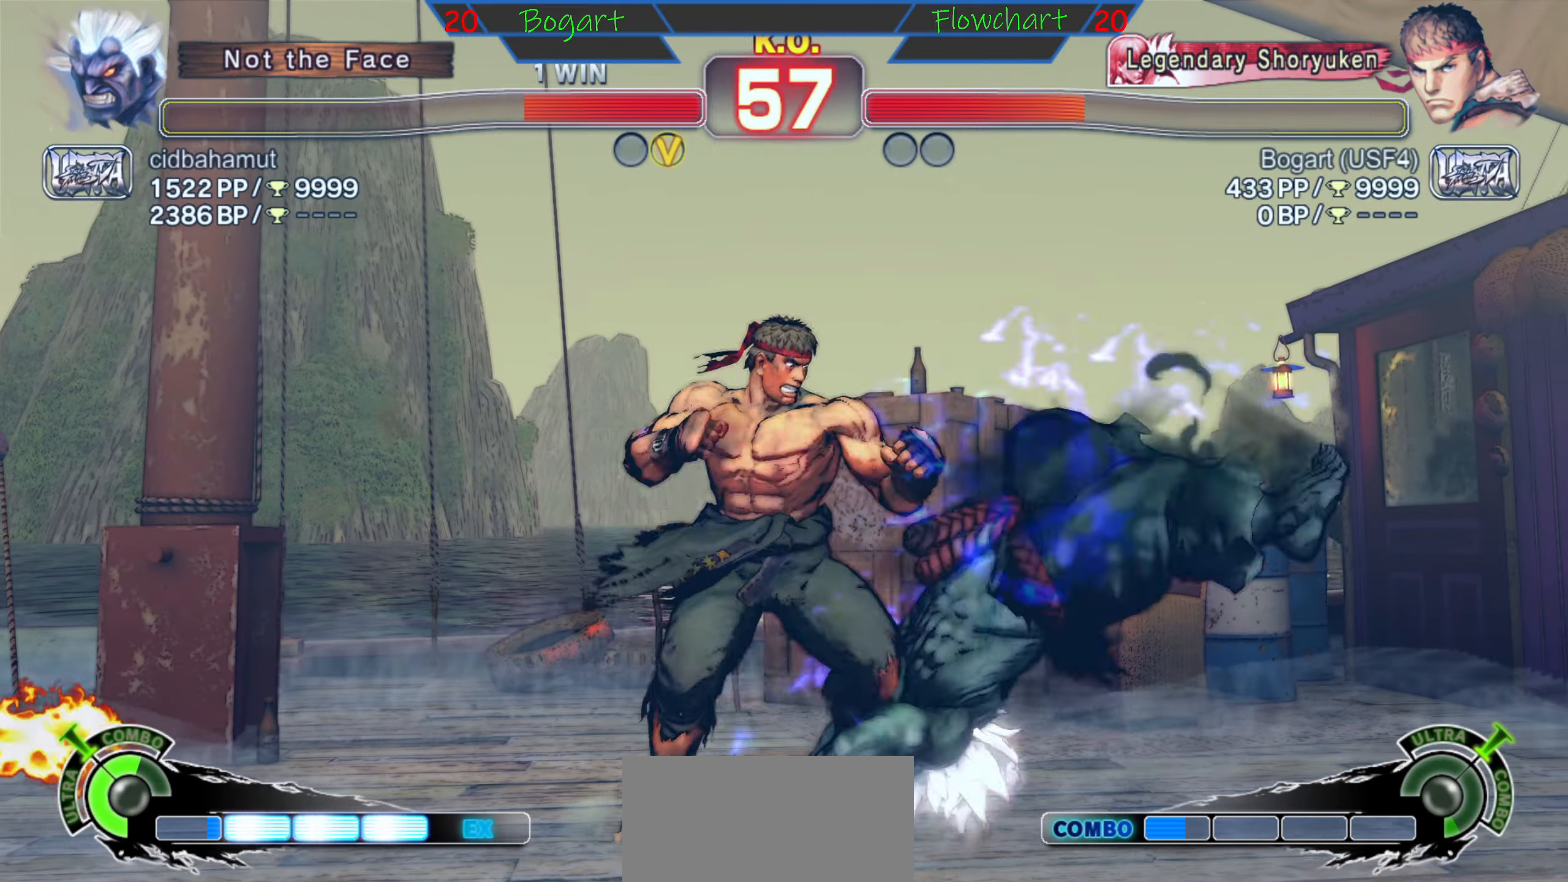
{"buttons": ["R1"], "left_stick": "right", "events": [[150, "R1", "up"], [183, "R1", "down"], [333, "R1", "up"], [400, "R1", "down"]]}
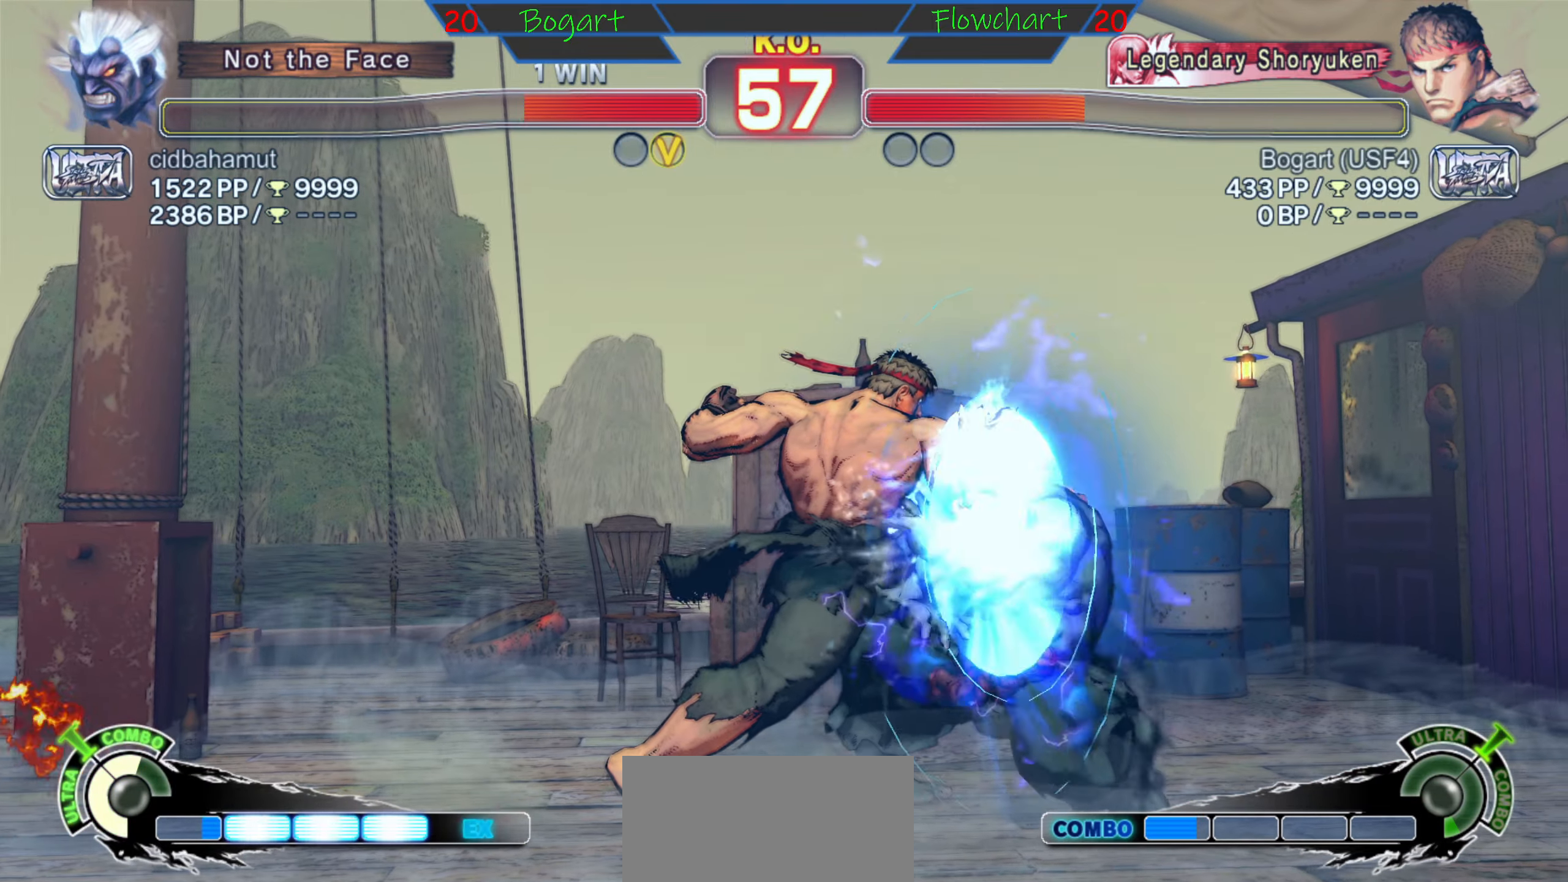
{"buttons": ["A"], "left_stick": "right", "events": [[16, "R1", "up"], [83, "R1", "down"], [166, "left_stick", "down"], [200, "R1", "up"], [316, "left_stick", "right"], [466, "A", "down"]]}
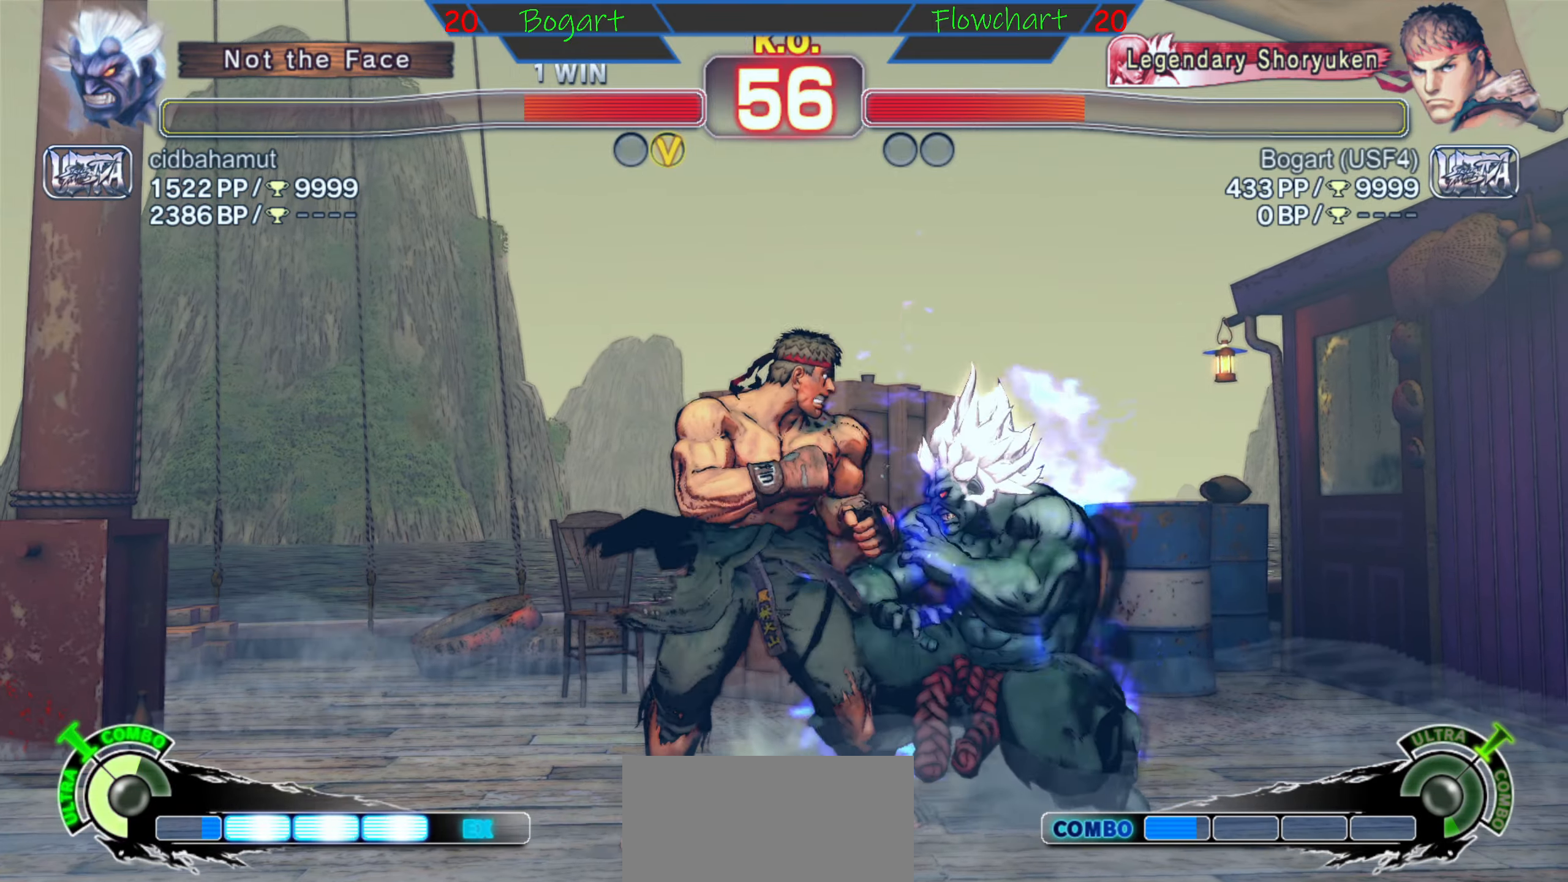
{"buttons": ["X"], "left_stick": "right", "events": [[33, "X", "down"], [183, "X", "up"], [283, "A", "up"], [316, "A", "down"], [316, "X", "down"], [500, "A", "up"]]}
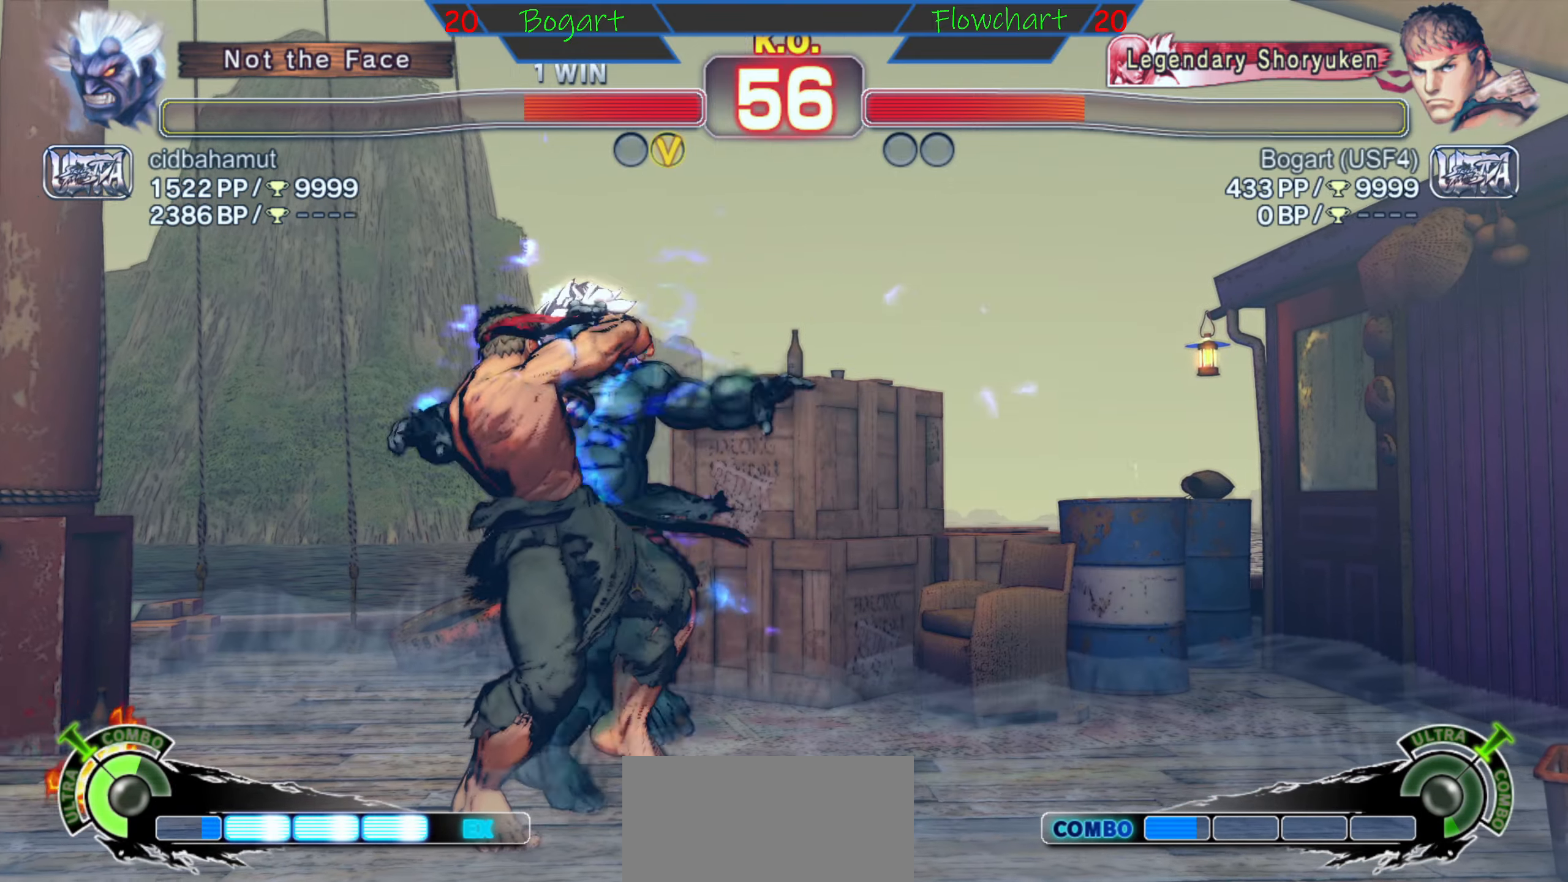
{"buttons": [], "left_stick": "left", "events": [[50, "A", "down"], [66, "A", "up"], [83, "X", "up"], [166, "left_stick", "center"], [250, "left_stick", "left"]]}